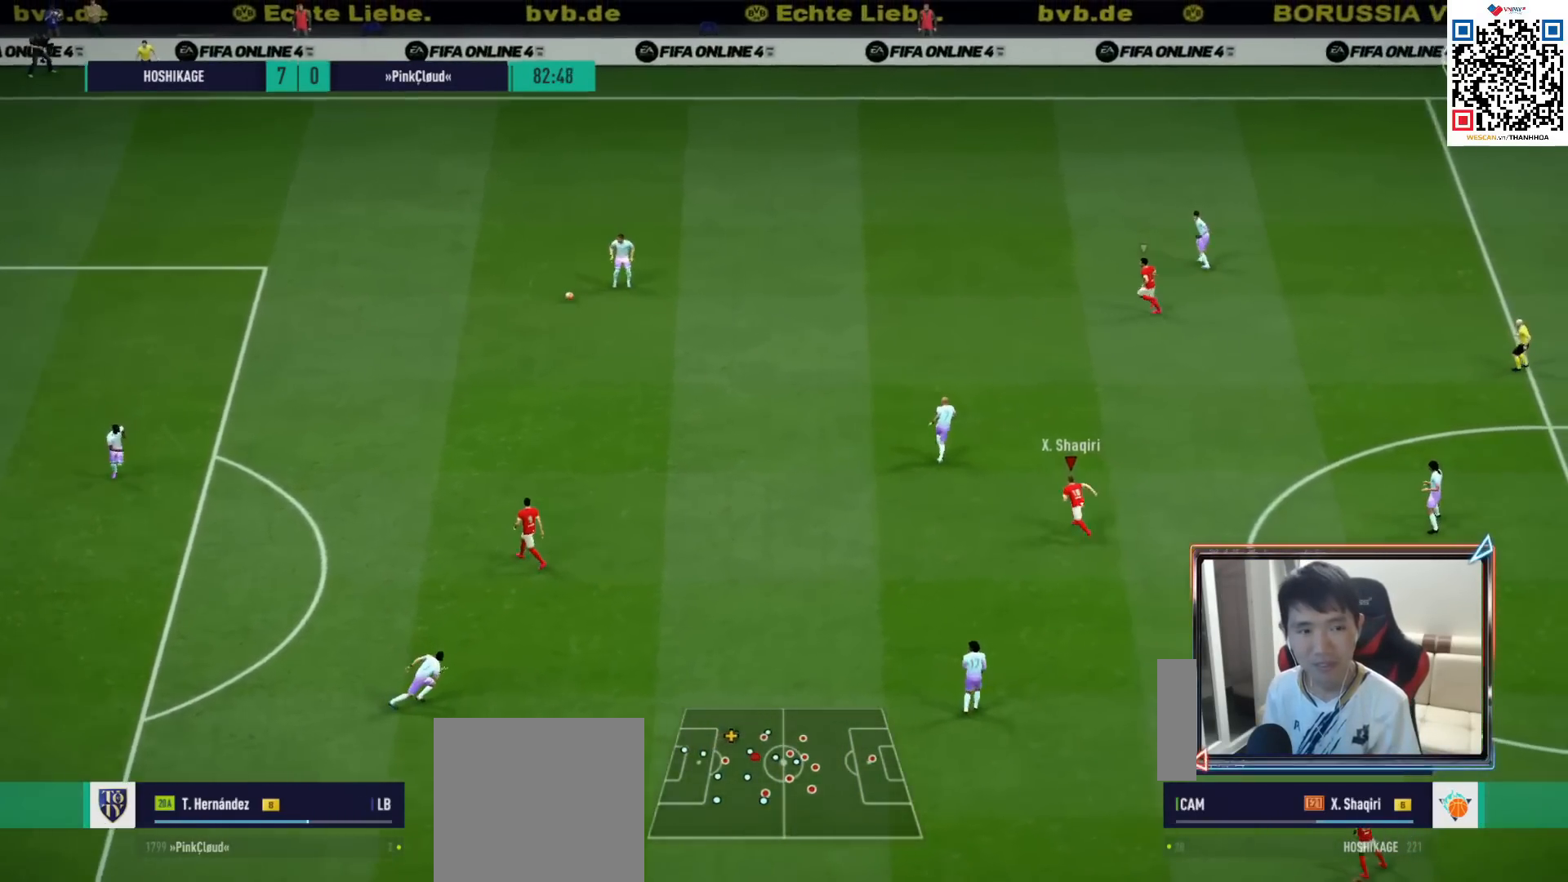
Gameplay with a controller (PlayStation layout); each line is a JSON object with the inputs held at the frame after it. "events" lists button and stick changes between this image and that frame as [ms after this image, input, new state], when the widget could be followed in between.
{"buttons": ["L1", "R1", "R2"], "left_stick": "up", "right_stick": "center", "events": [[483, "L1", "down"]]}
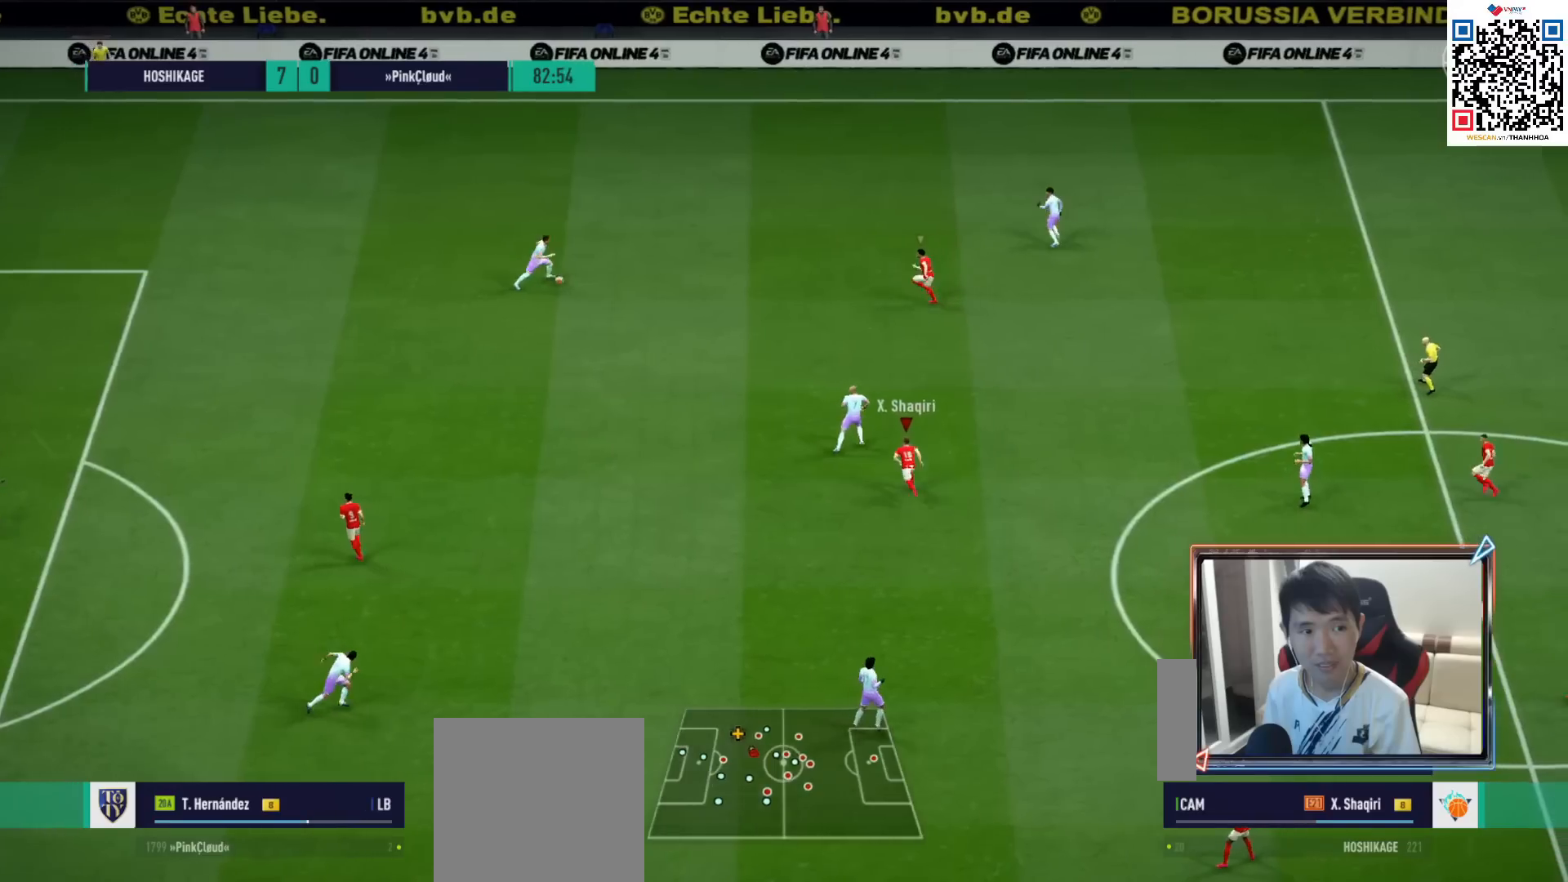
{"buttons": ["R1", "R2"], "left_stick": "up", "right_stick": "center", "events": [[133, "L1", "up"]]}
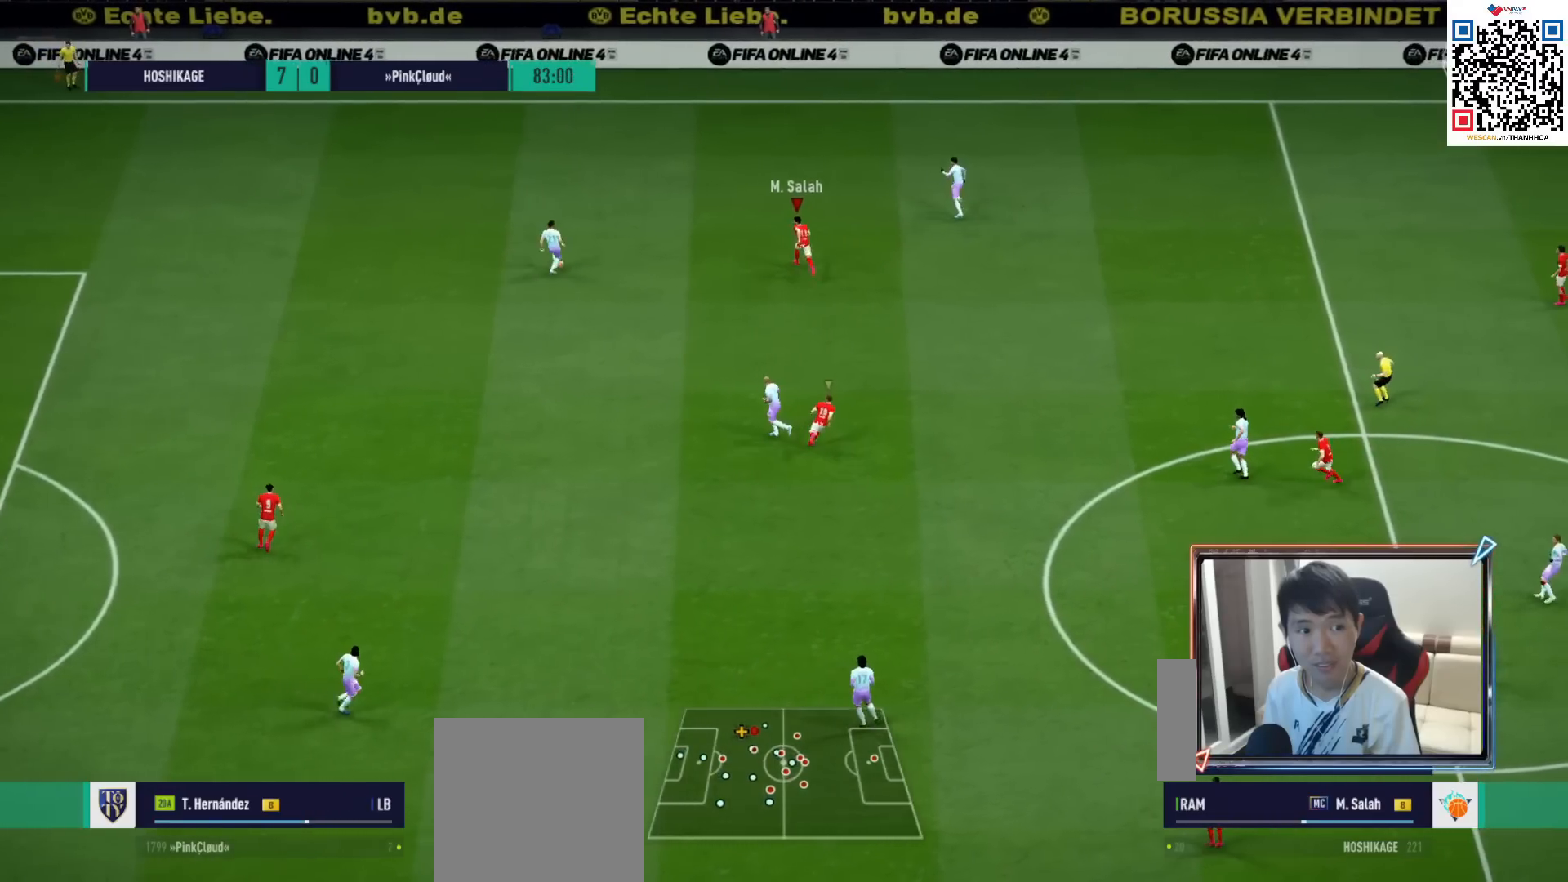
{"buttons": ["R1", "R2"], "left_stick": "up", "right_stick": "center", "events": []}
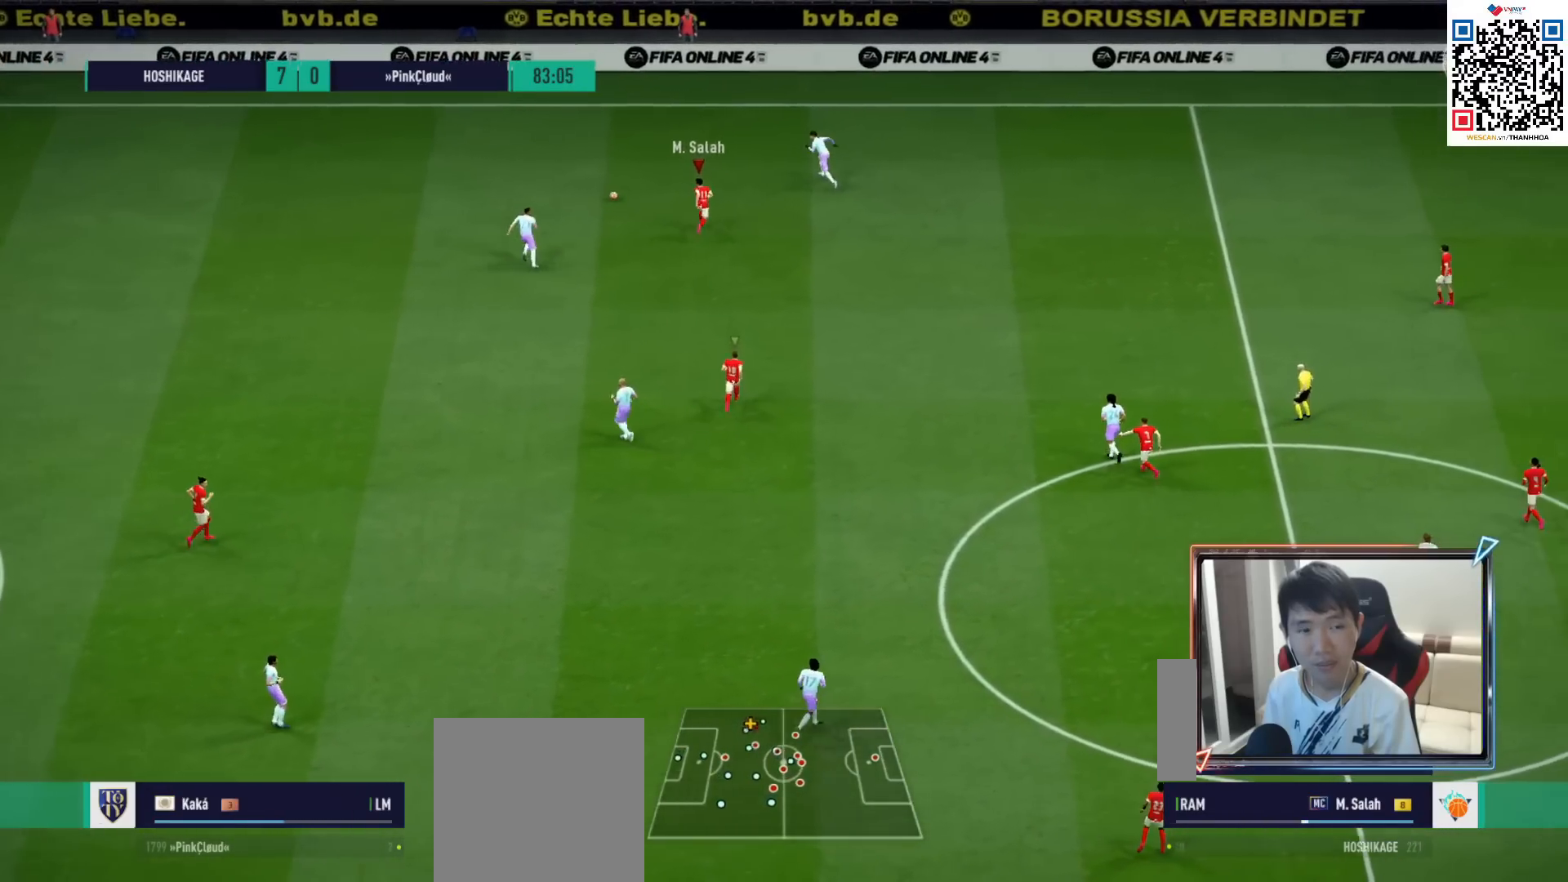
{"buttons": ["L2", "R1", "R2"], "left_stick": "up-left", "right_stick": "center", "events": [[350, "L2", "down"], [350, "left_stick", "up-left"]]}
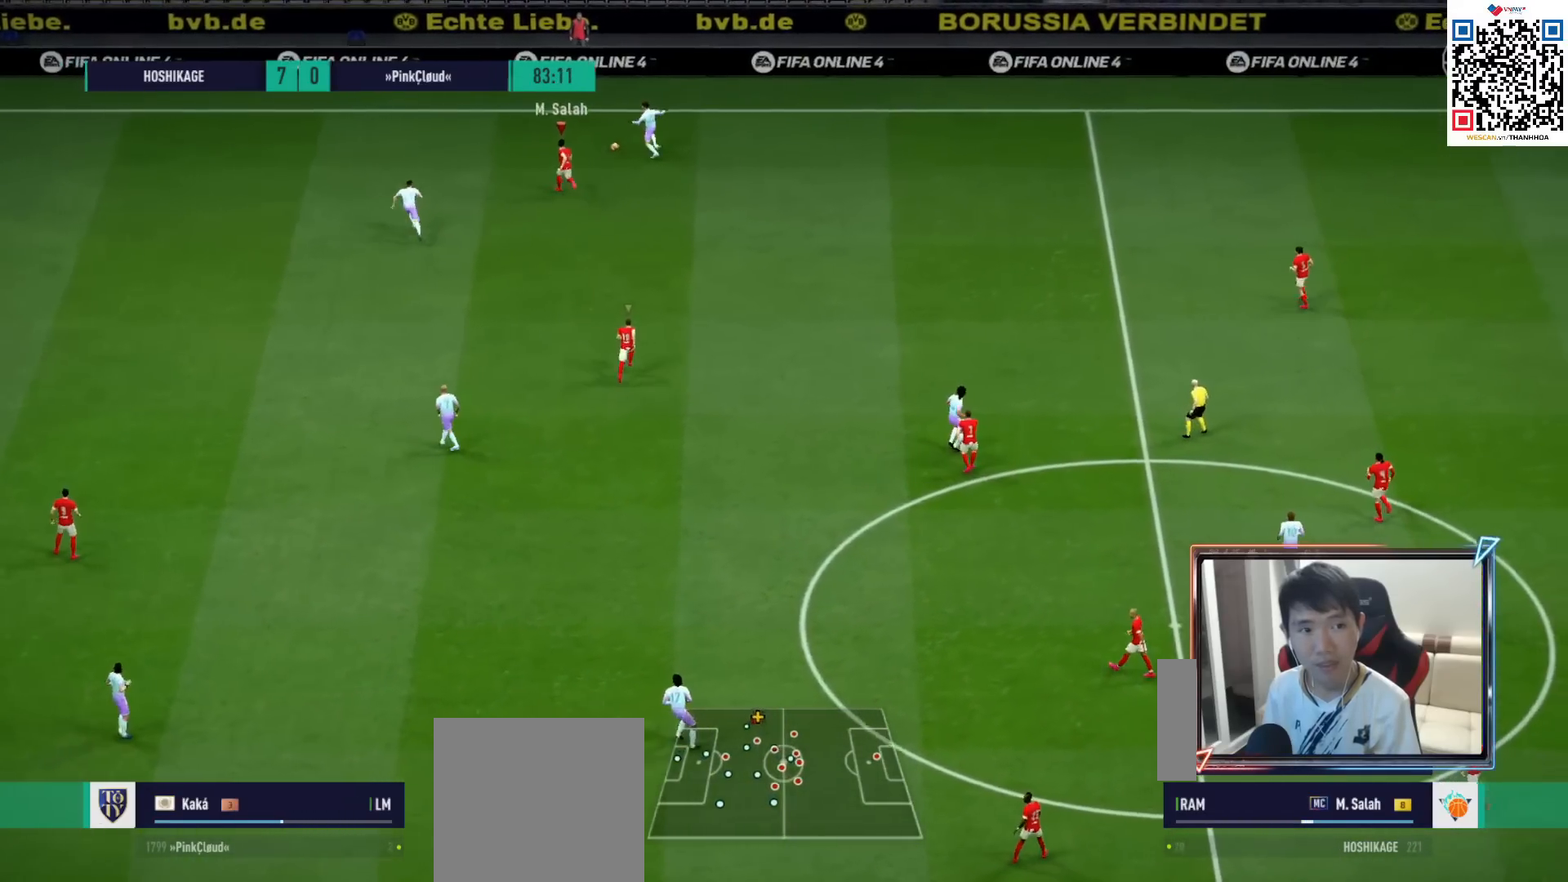
{"buttons": ["L2", "R2"], "left_stick": "up-left", "right_stick": "center", "events": [[333, "R1", "up"]]}
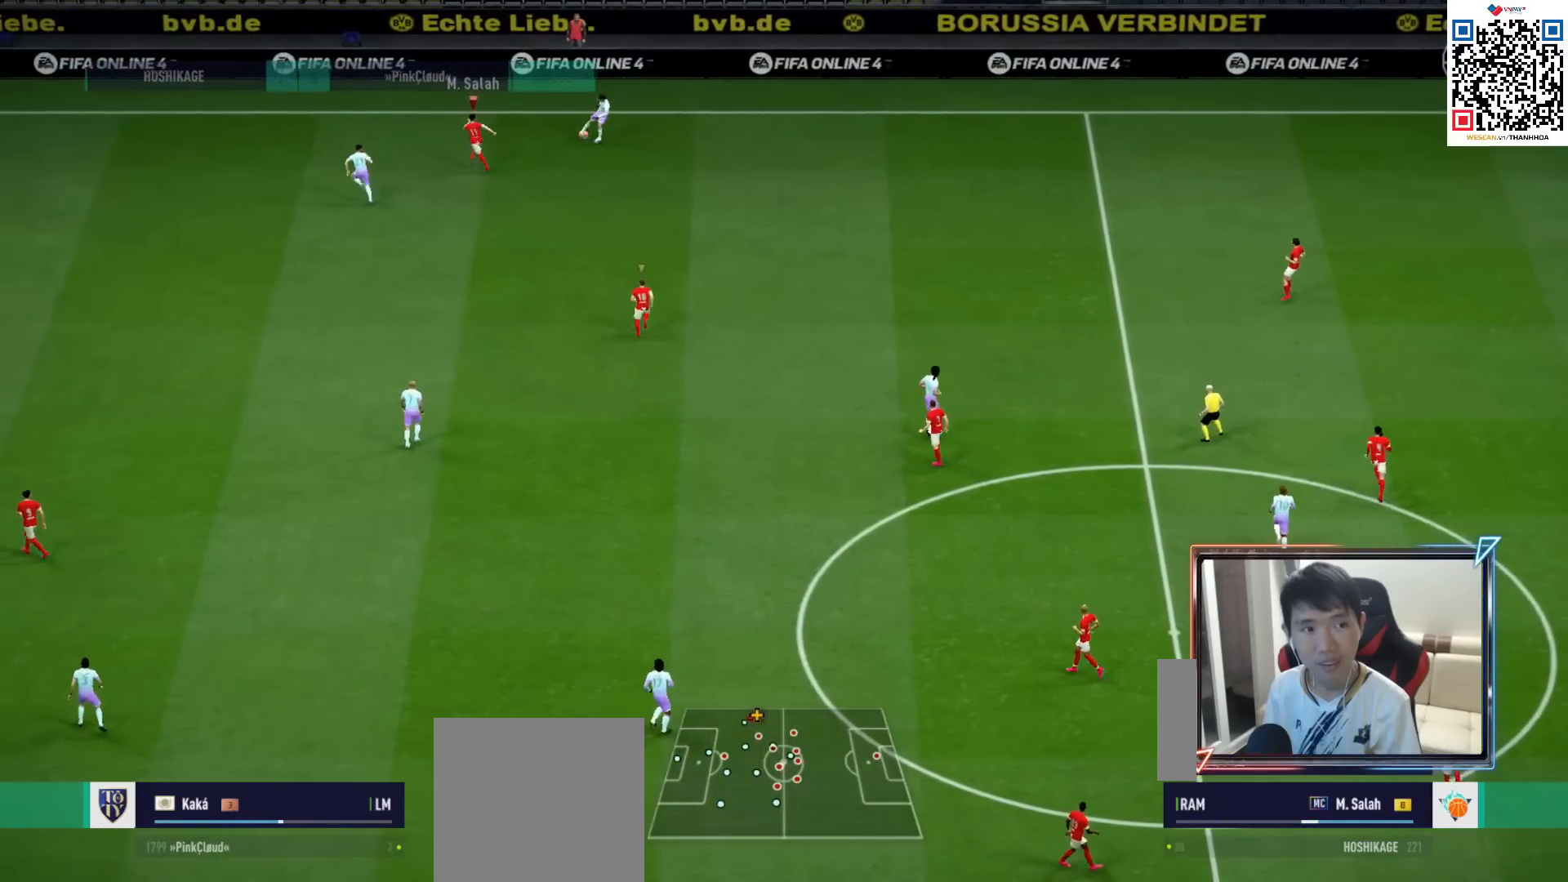
{"buttons": ["L2", "R2"], "left_stick": "up", "right_stick": "center", "events": [[17, "left_stick", "up"], [17, "right_stick", "down"], [67, "R2", "up"], [117, "R1", "down"], [150, "right_stick", "center"], [167, "left_stick", "up-left"], [183, "R2", "down"], [233, "L2", "up"], [317, "left_stick", "up"], [417, "L2", "down"], [500, "R1", "up"]]}
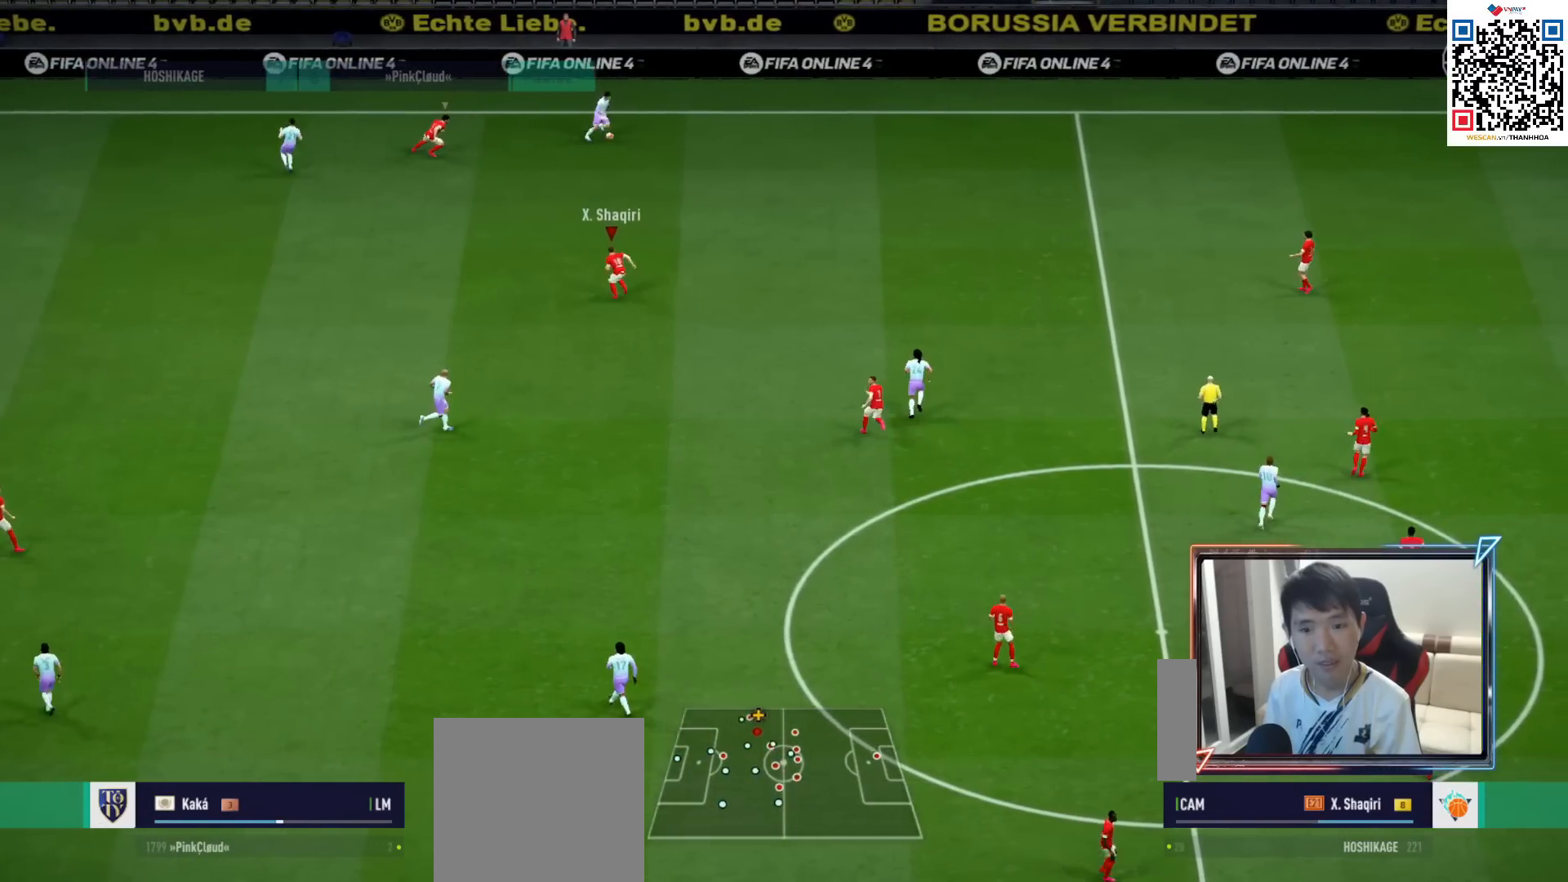
{"buttons": ["L2", "R1", "R2"], "left_stick": "right", "right_stick": "center", "events": [[17, "left_stick", "up-right"], [67, "R2", "up"], [217, "R1", "down"], [300, "left_stick", "right"], [333, "R2", "down"]]}
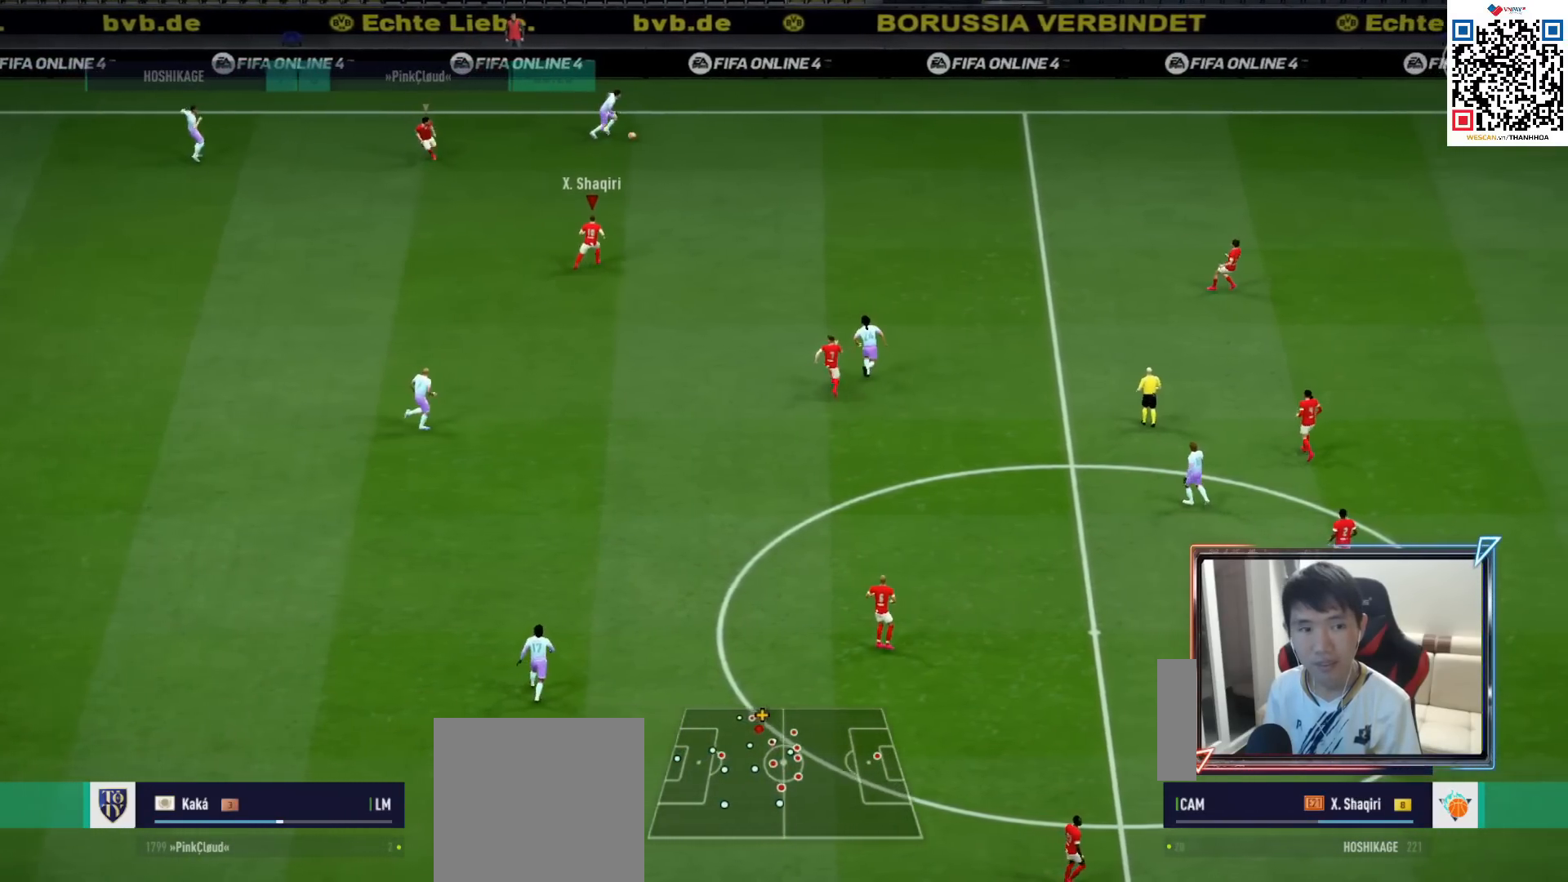
{"buttons": ["R1", "R2"], "left_stick": "up-right", "right_stick": "center", "events": [[350, "L2", "up"], [500, "left_stick", "up-right"]]}
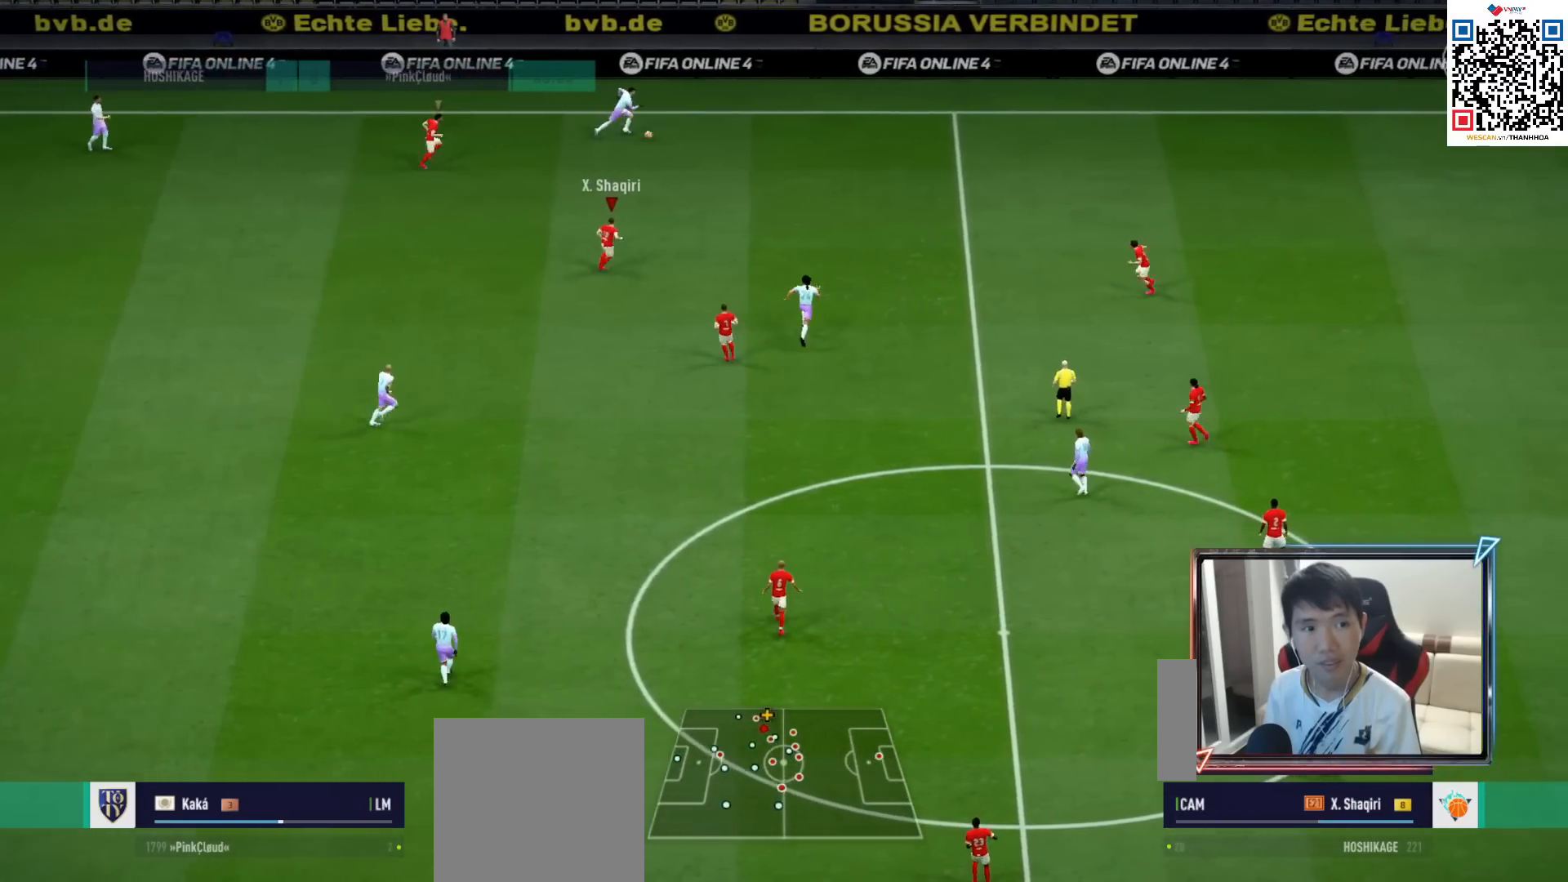
{"buttons": ["R1", "R2"], "left_stick": "up-right", "right_stick": "center", "events": []}
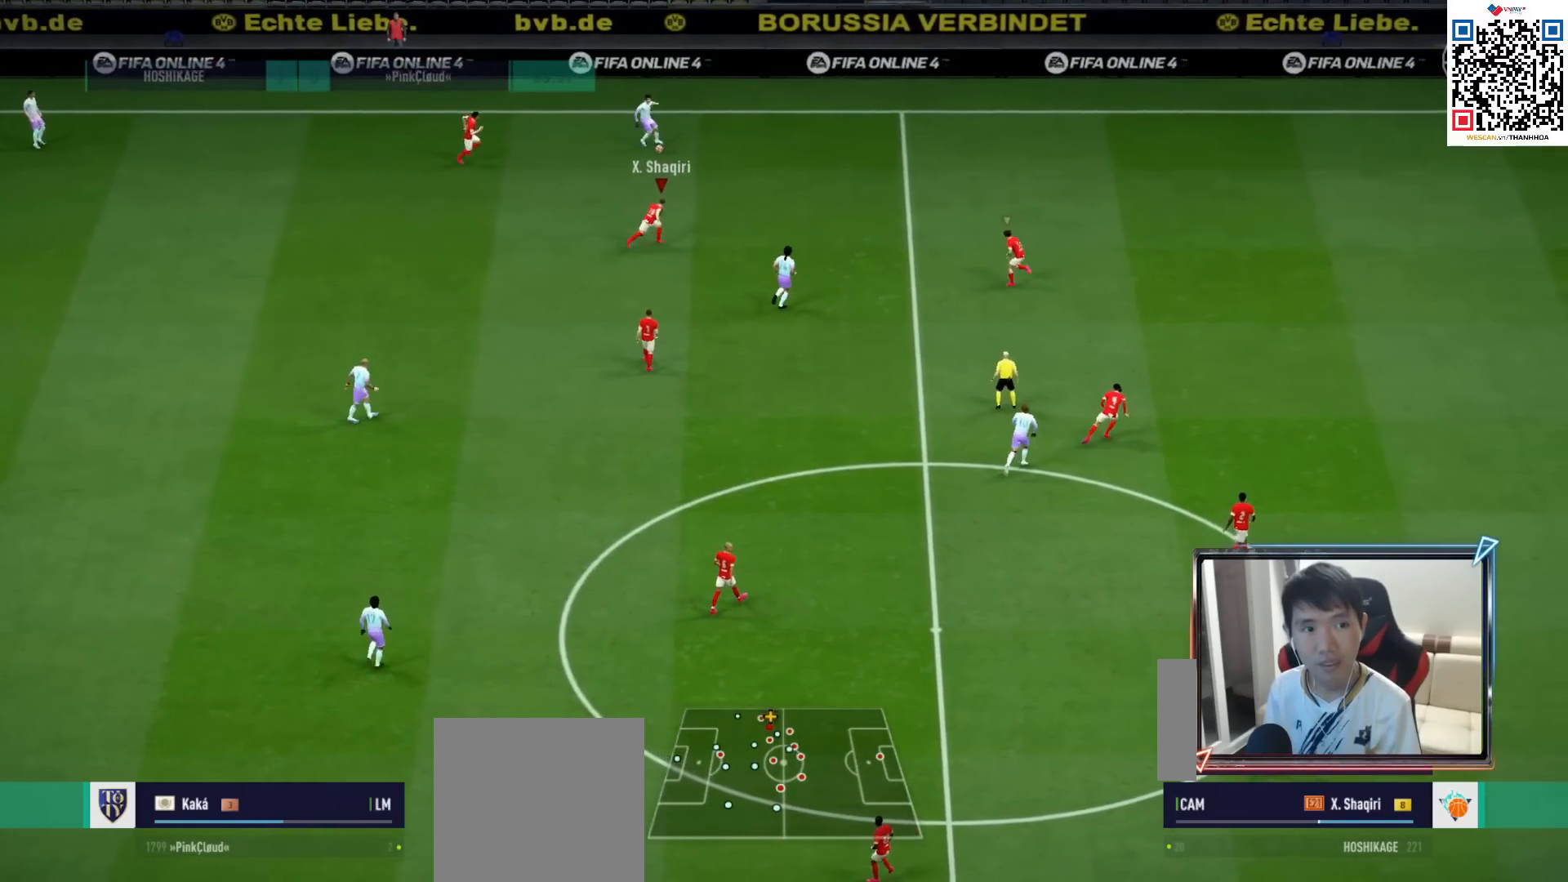
{"buttons": ["R1"], "left_stick": "left", "right_stick": "center", "events": [[67, "R1", "up"], [83, "left_stick", "up-left"], [167, "R2", "up"], [367, "left_stick", "left"], [483, "R1", "down"]]}
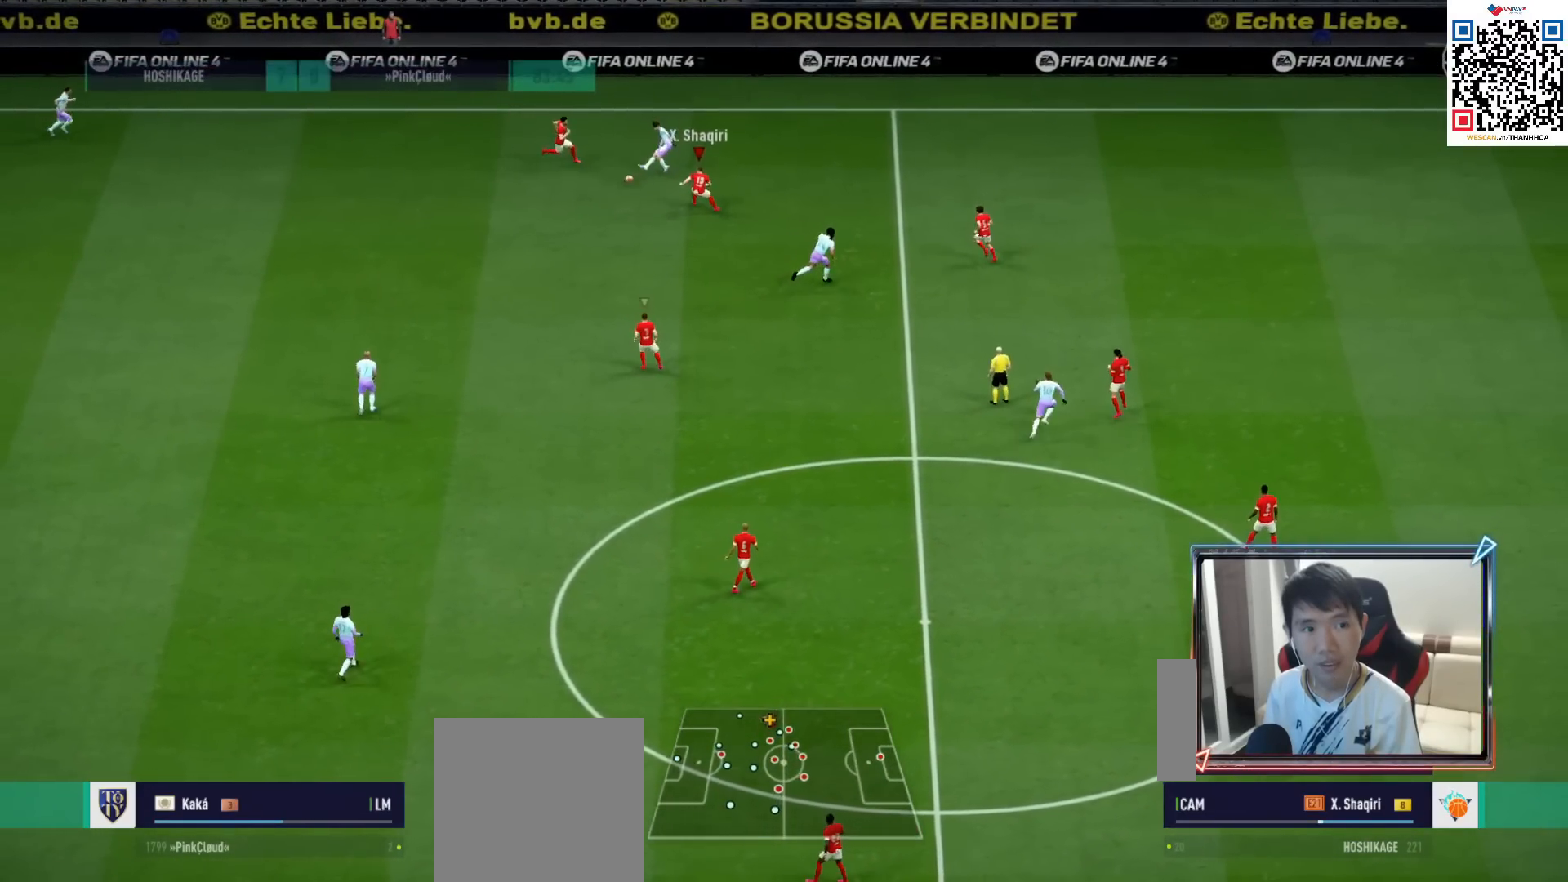
{"buttons": ["CROSS", "R1"], "left_stick": "left", "right_stick": "center", "events": [[100, "SQUARE", "down"], [200, "L1", "down"], [200, "SQUARE", "up"], [217, "CROSS", "down"], [317, "L1", "up"]]}
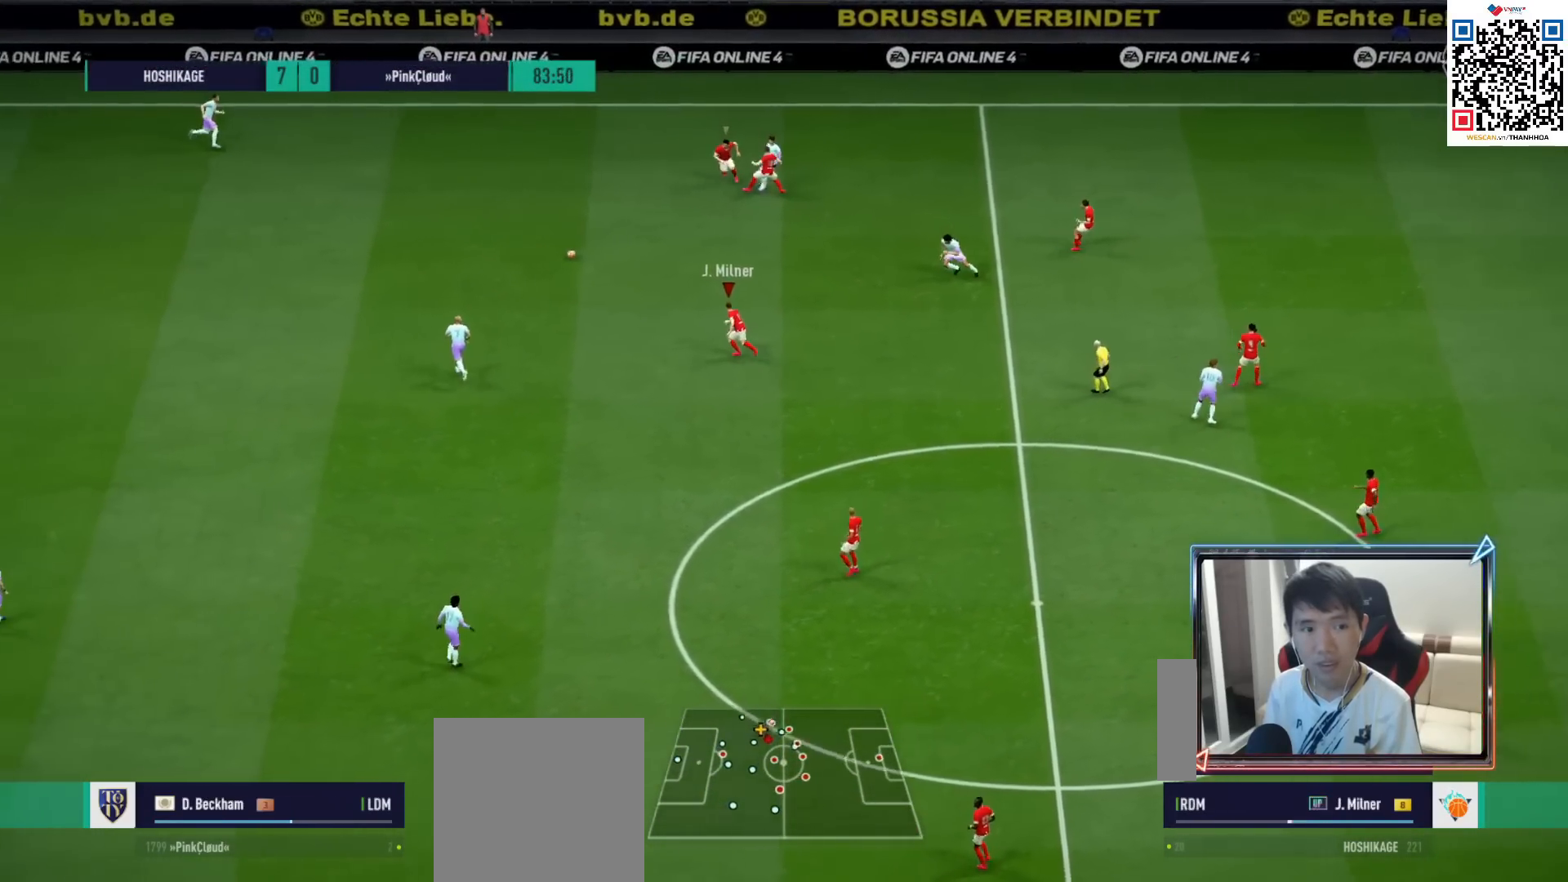
{"buttons": ["R1", "R2"], "left_stick": "up-left", "right_stick": "center", "events": [[183, "CROSS", "up"], [317, "left_stick", "up-left"], [350, "right_stick", "down"], [483, "R2", "down"], [483, "right_stick", "center"]]}
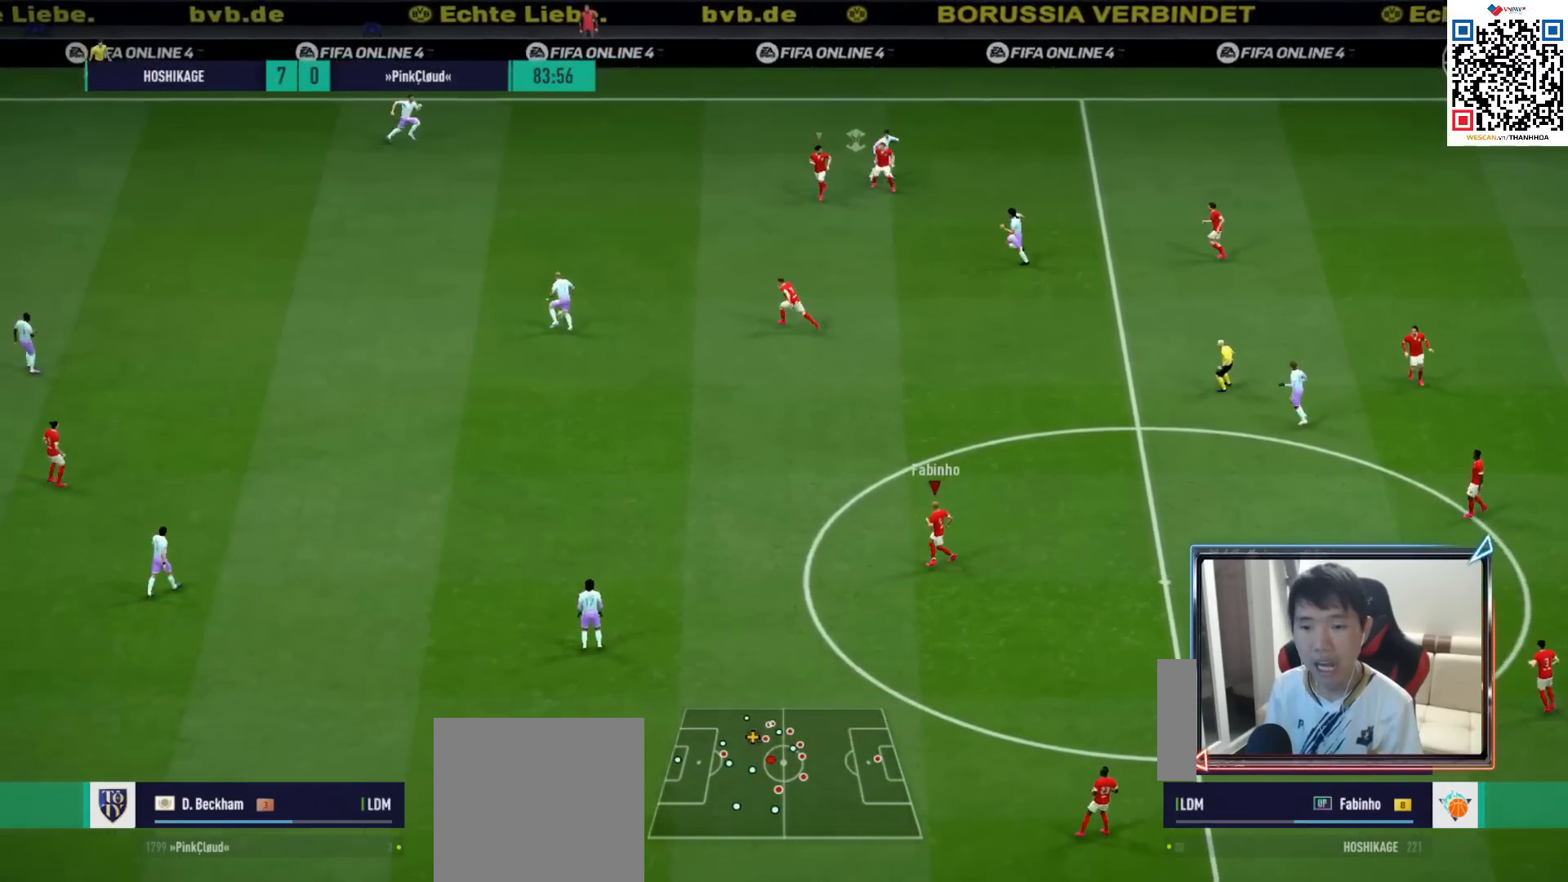
{"buttons": ["R1", "R2"], "left_stick": "up-left", "right_stick": "center", "events": []}
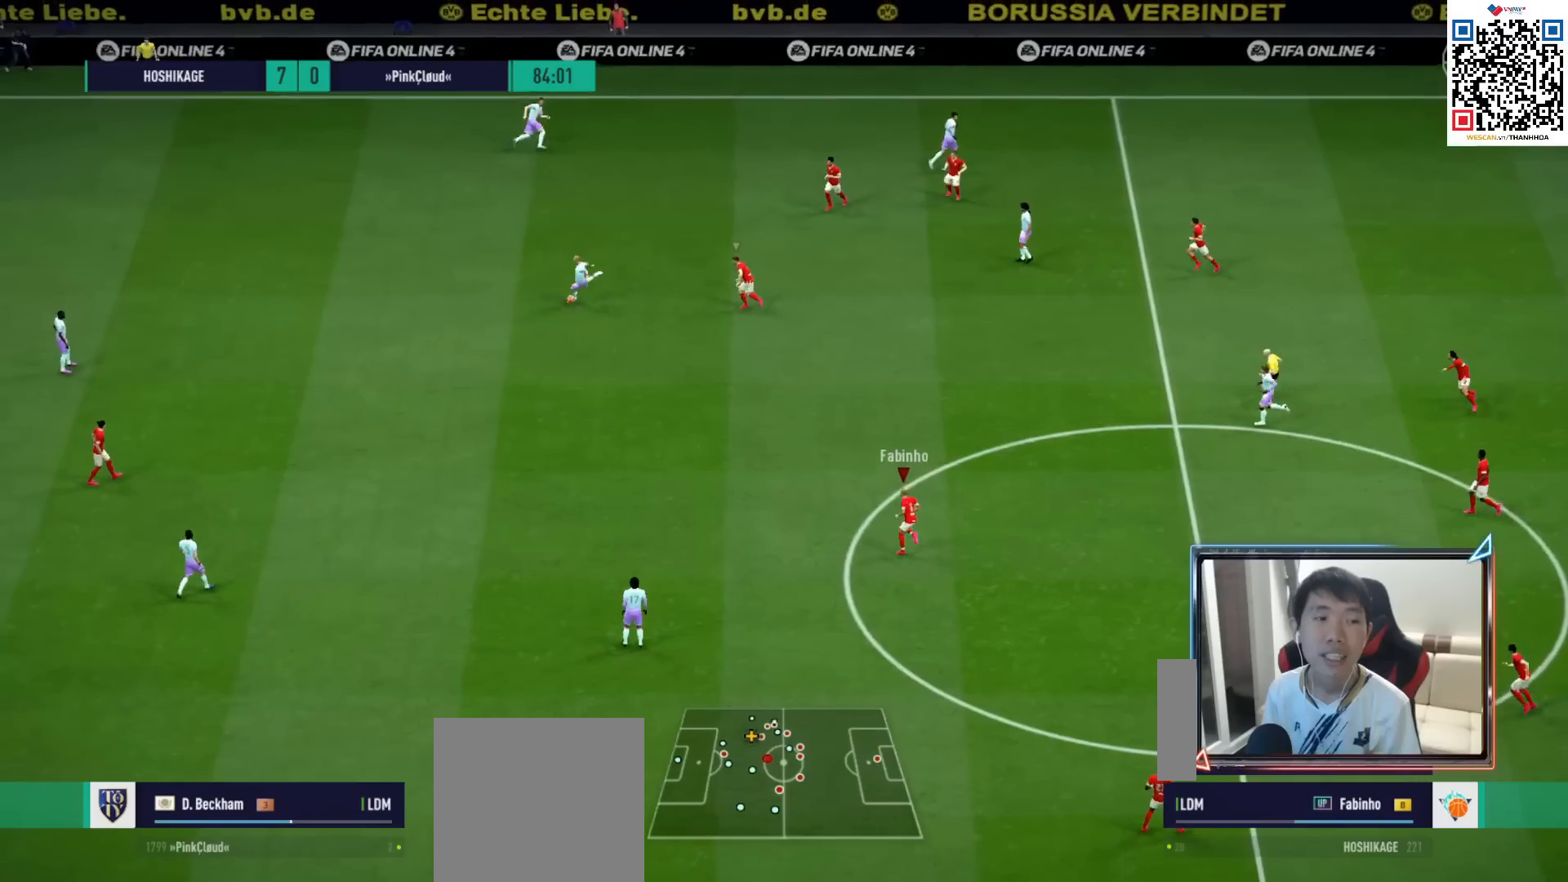
{"buttons": ["R1", "R2"], "left_stick": "left", "right_stick": "center", "events": [[317, "left_stick", "left"]]}
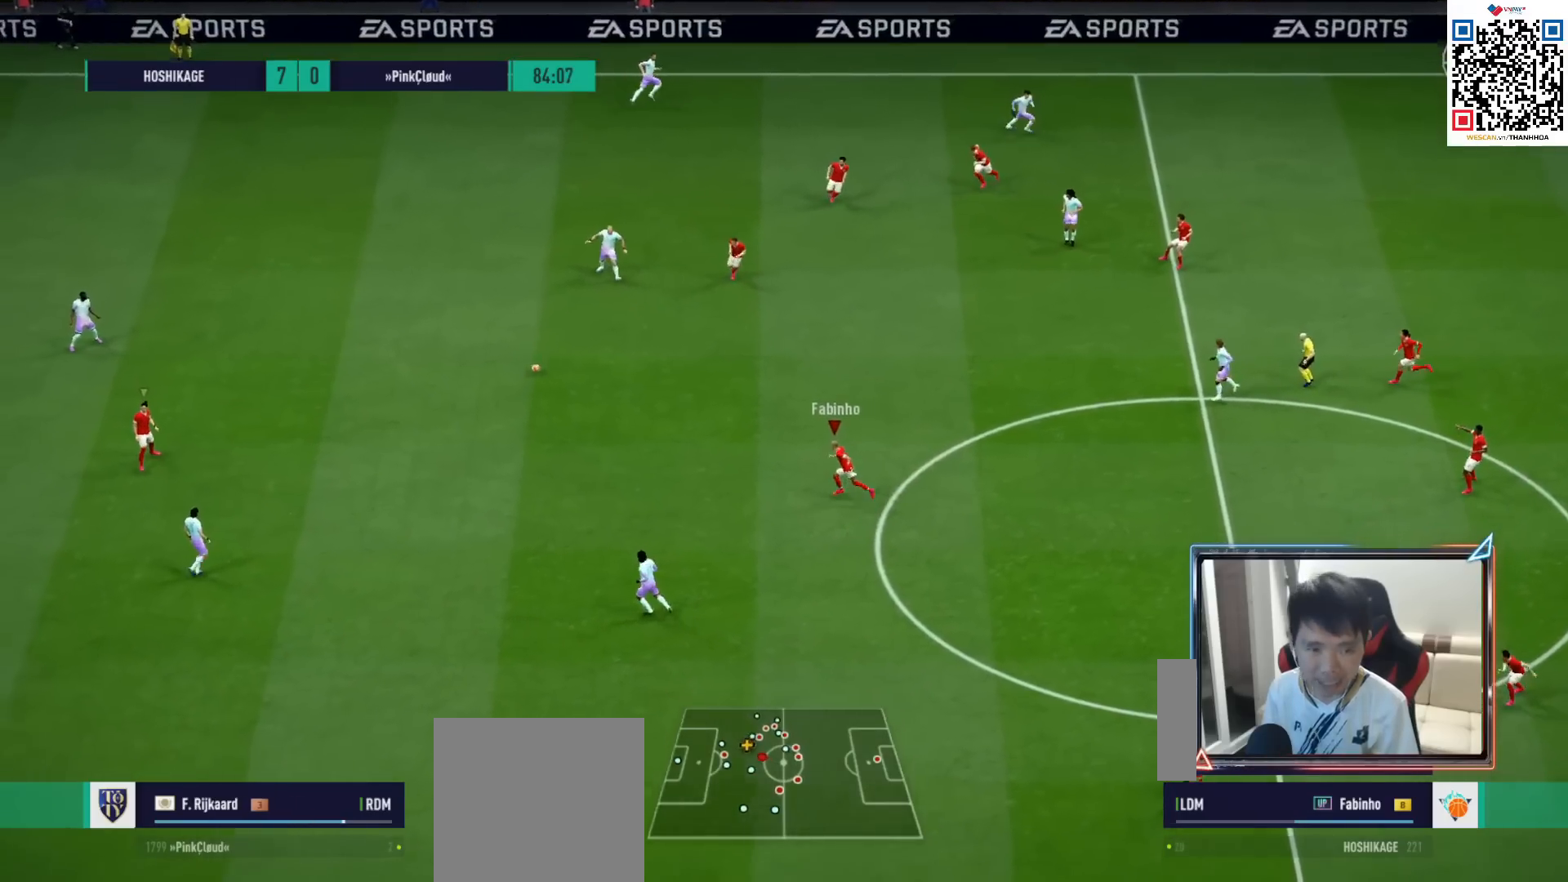
{"buttons": ["R1", "R2"], "left_stick": "down-left", "right_stick": "center", "events": [[267, "left_stick", "down-left"]]}
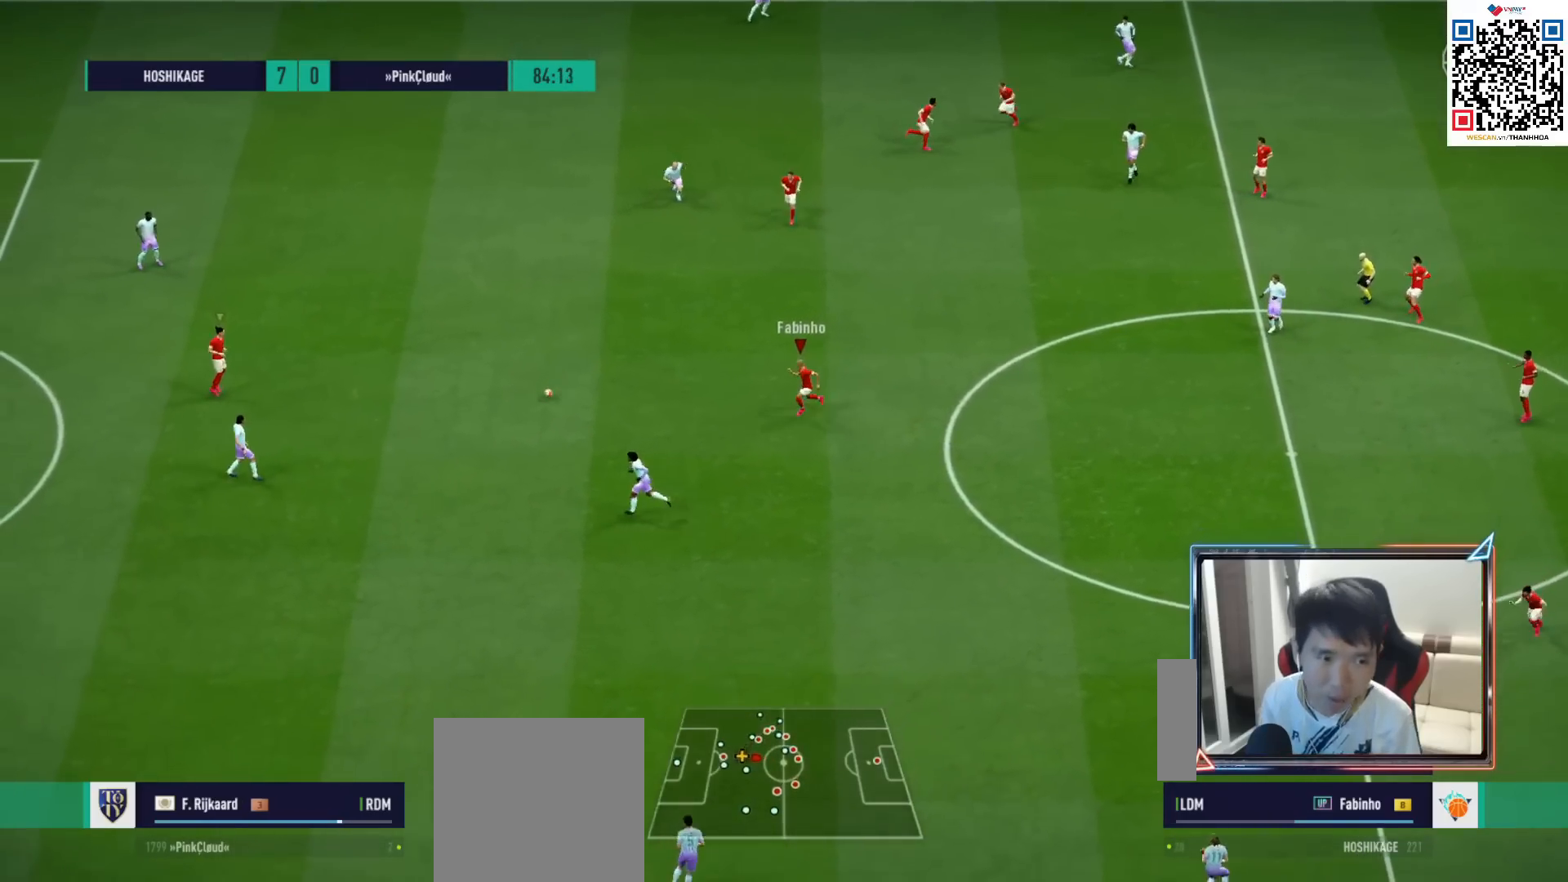
{"buttons": ["R1"], "left_stick": "down-left", "right_stick": "center", "events": [[50, "R2", "up"]]}
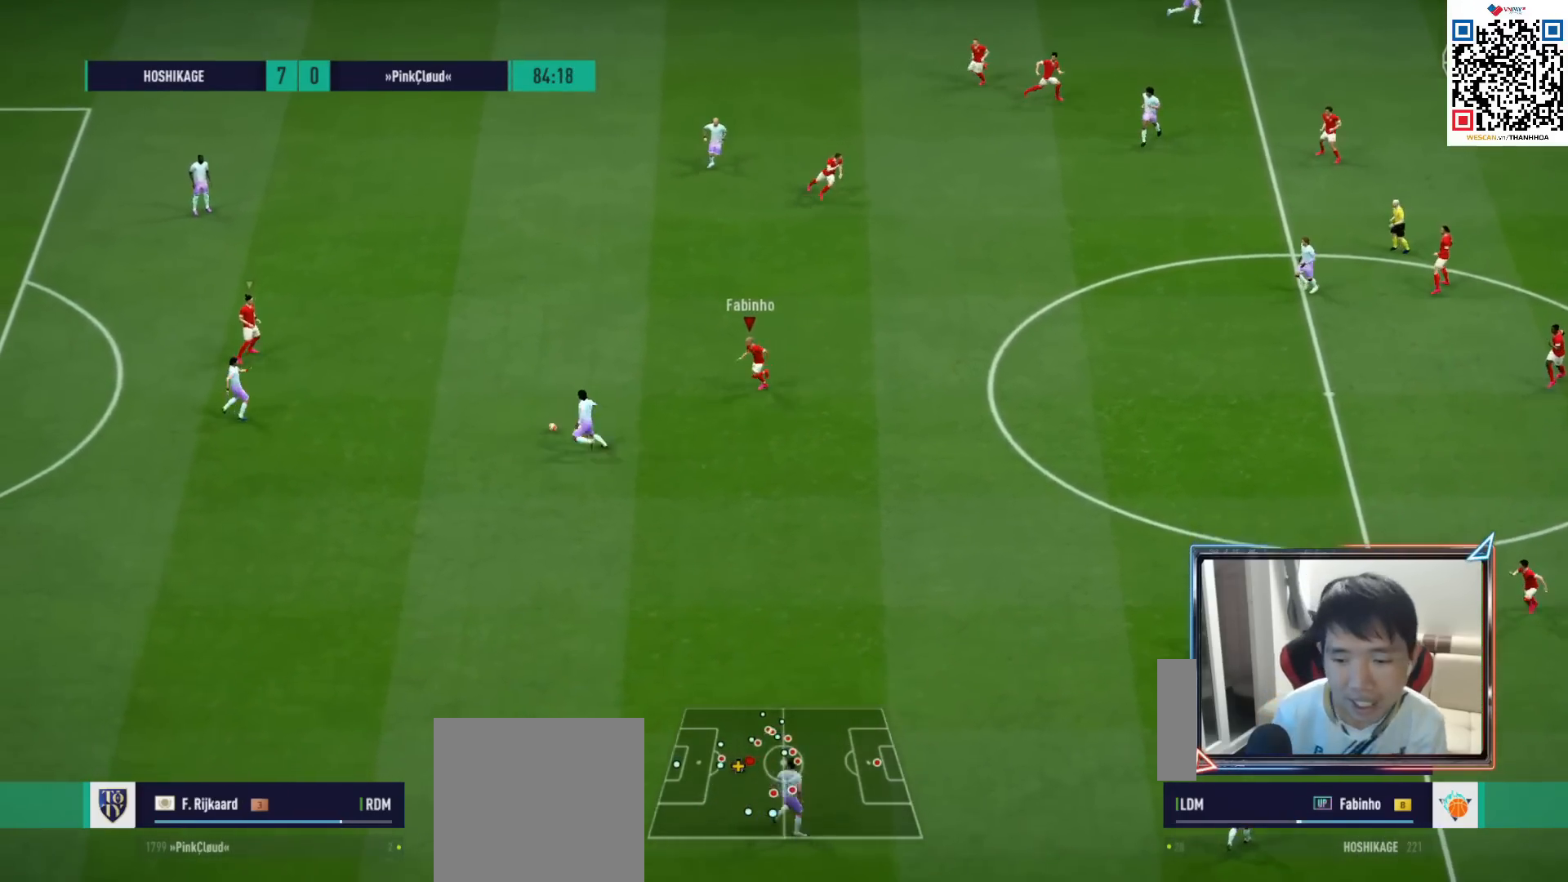
{"buttons": [], "left_stick": "down", "right_stick": "center", "events": [[367, "left_stick", "down"], [467, "R1", "up"]]}
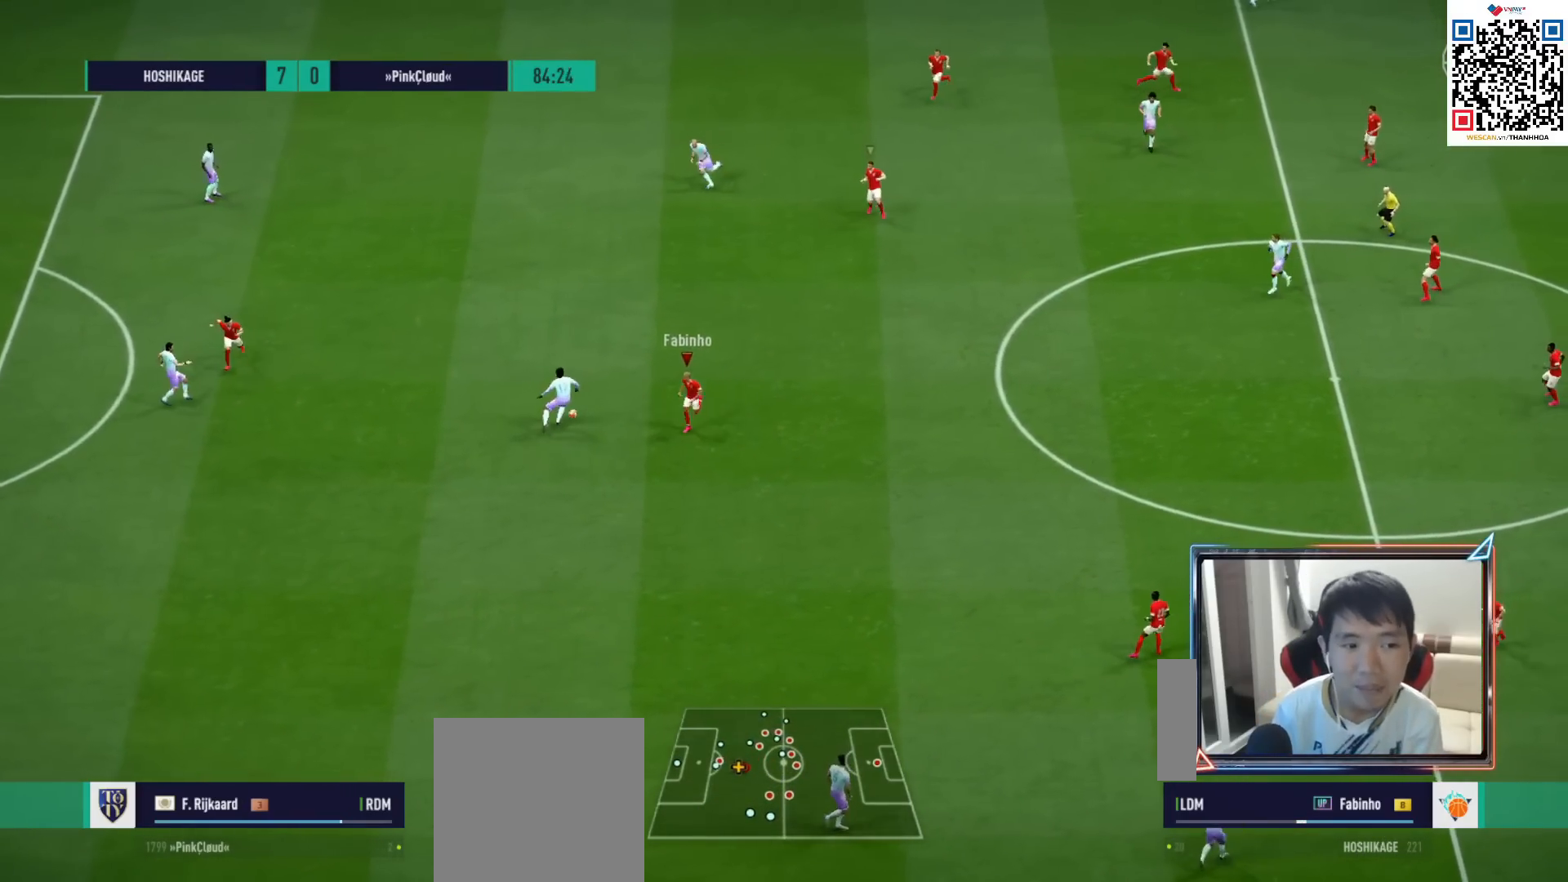
{"buttons": [], "left_stick": "up-right", "right_stick": "center", "events": [[33, "left_stick", "down-right"], [333, "left_stick", "right"], [467, "left_stick", "up-right"]]}
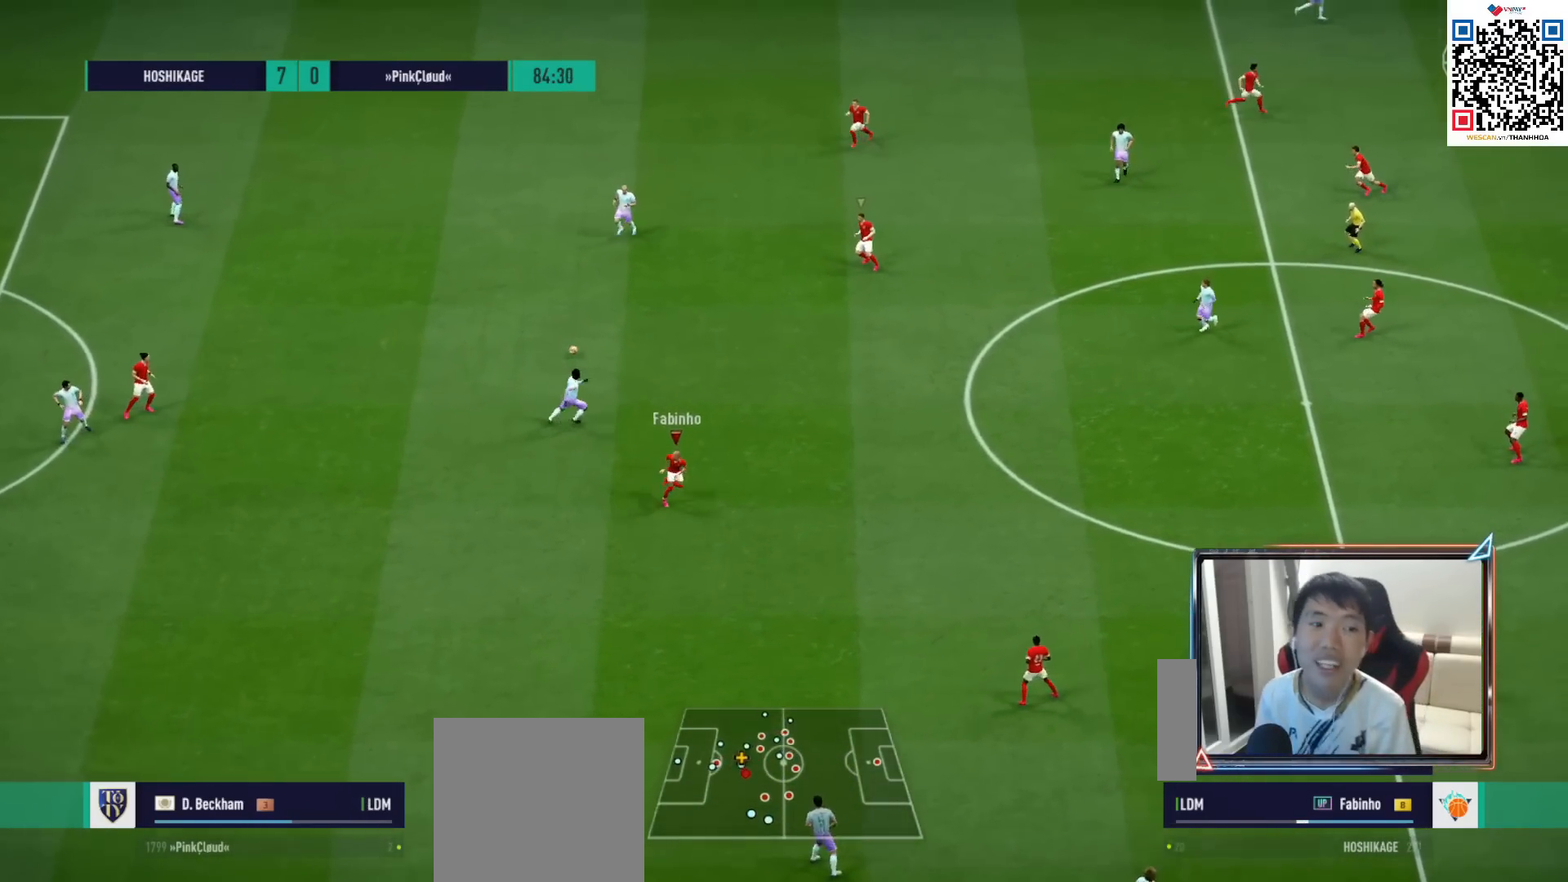
{"buttons": ["L2", "R1"], "left_stick": "up-right", "right_stick": "center", "events": [[17, "R1", "down"], [83, "L1", "down"], [150, "CROSS", "down"], [233, "L1", "up"], [450, "L2", "down"], [467, "CROSS", "up"]]}
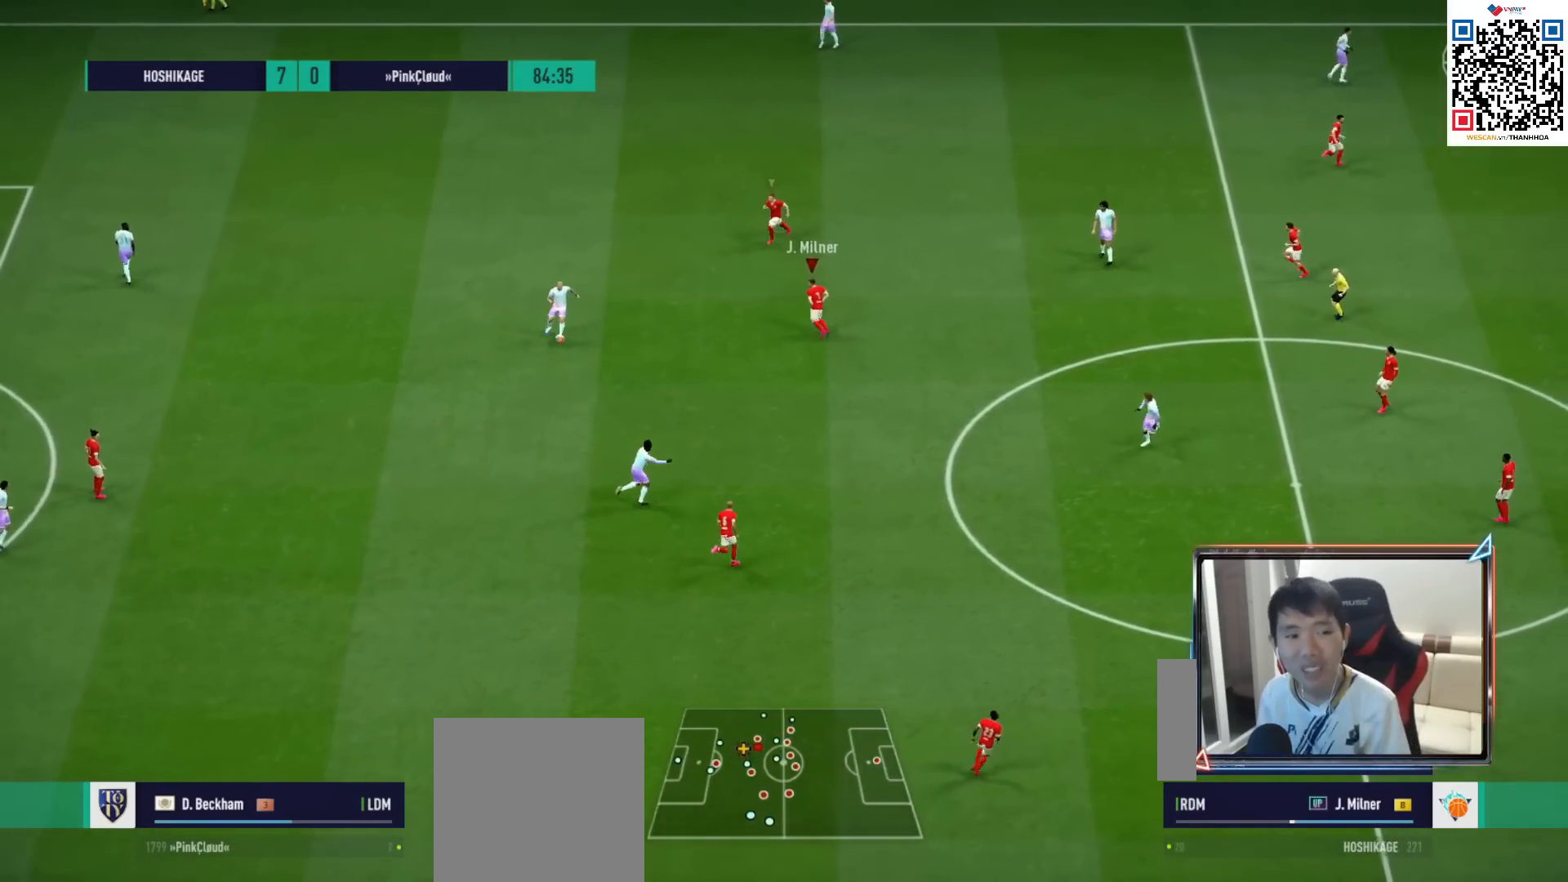
{"buttons": ["R1", "R2"], "left_stick": "up", "right_stick": "center", "events": [[117, "right_stick", "down"], [217, "R2", "down"], [217, "left_stick", "up"], [217, "right_stick", "center"], [250, "L2", "up"]]}
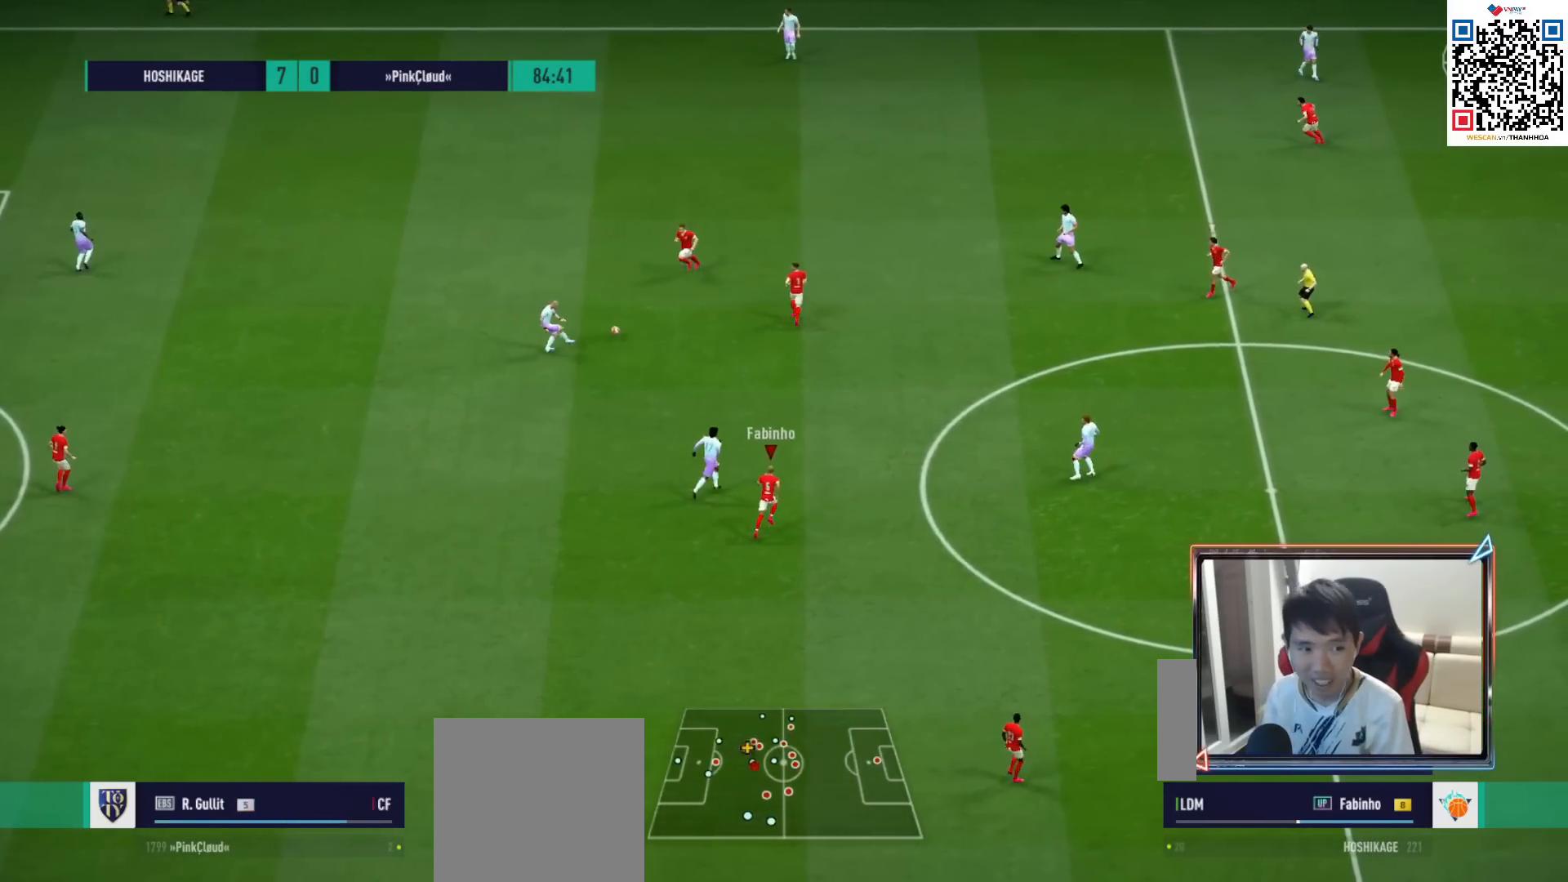
{"buttons": ["R1", "R2"], "left_stick": "up", "right_stick": "center", "events": [[233, "L1", "down"], [367, "L1", "up"]]}
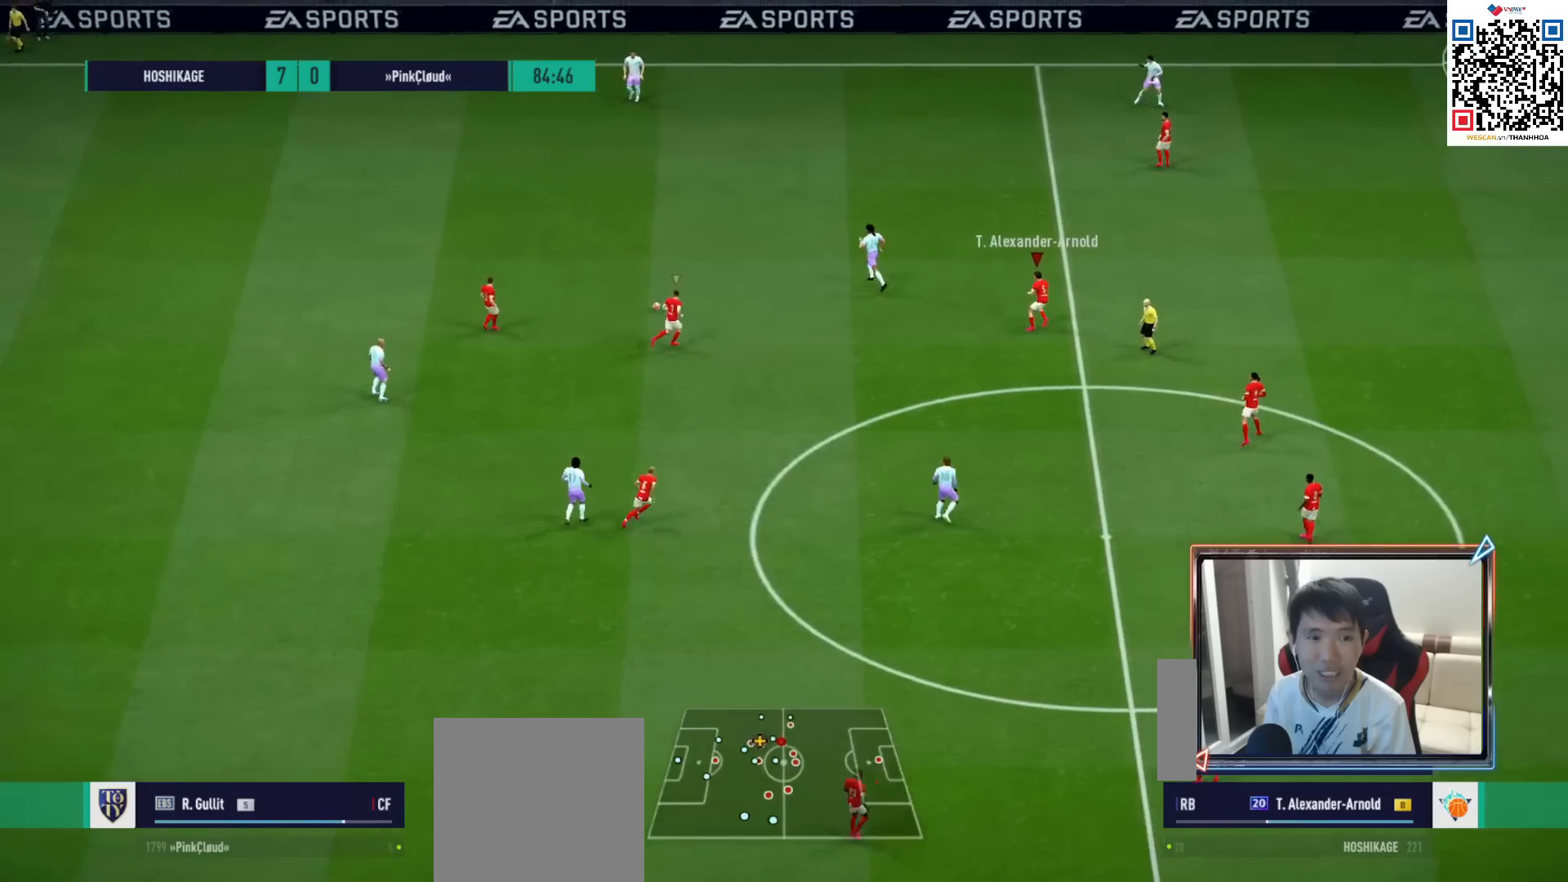
{"buttons": ["R1"], "left_stick": "up-left", "right_stick": "center", "events": [[383, "left_stick", "up-left"], [500, "R2", "up"]]}
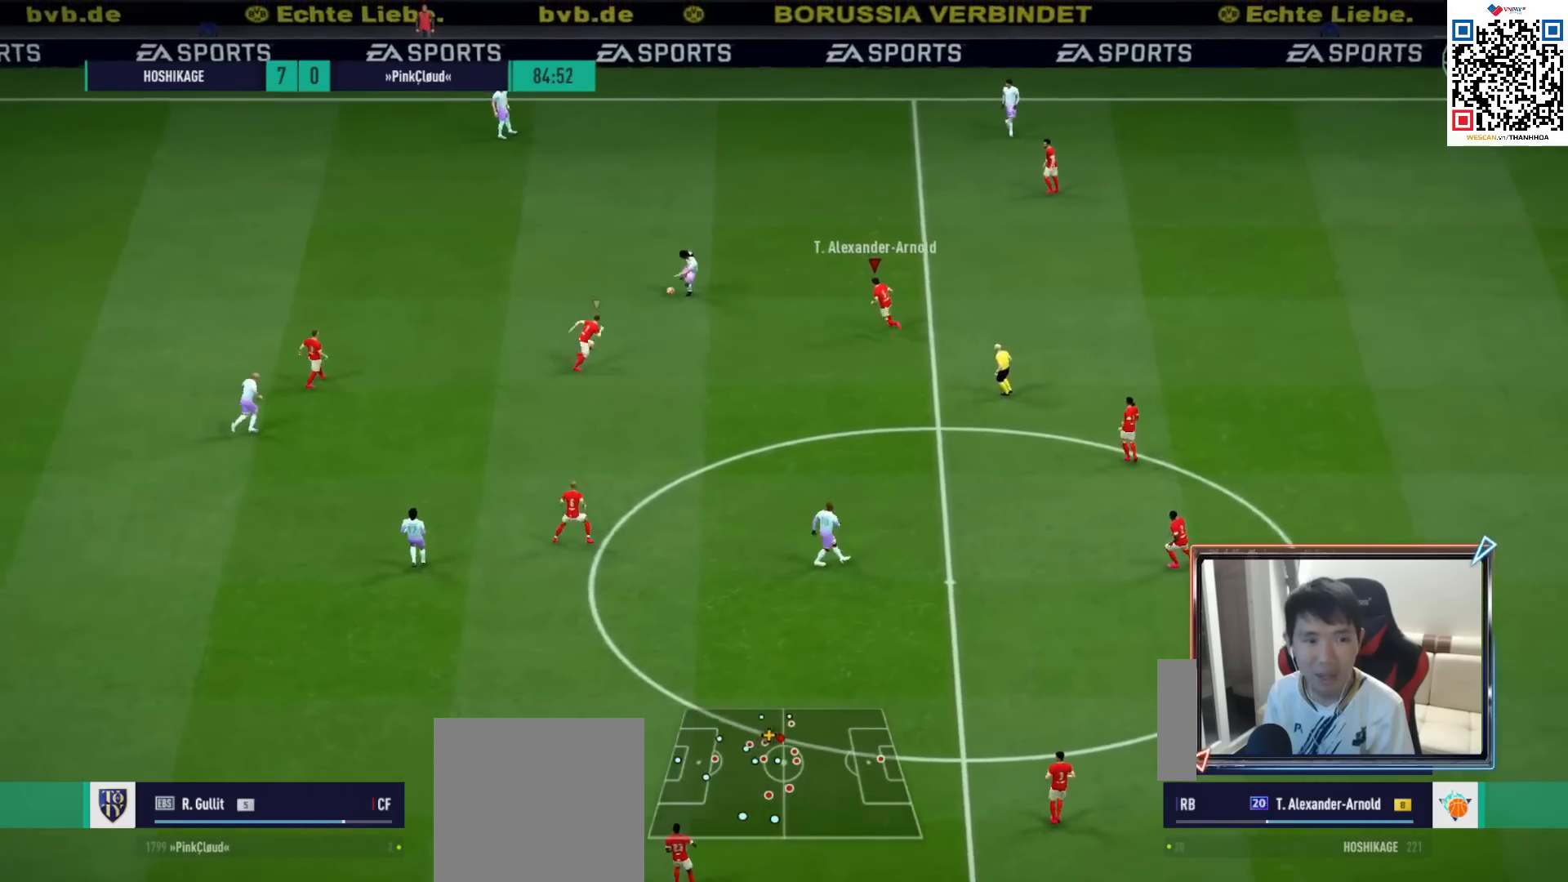
{"buttons": ["CROSS", "R1"], "left_stick": "center", "right_stick": "center", "events": [[283, "L1", "down"], [283, "left_stick", "up"], [383, "CROSS", "down"], [433, "left_stick", "center"], [450, "L1", "up"]]}
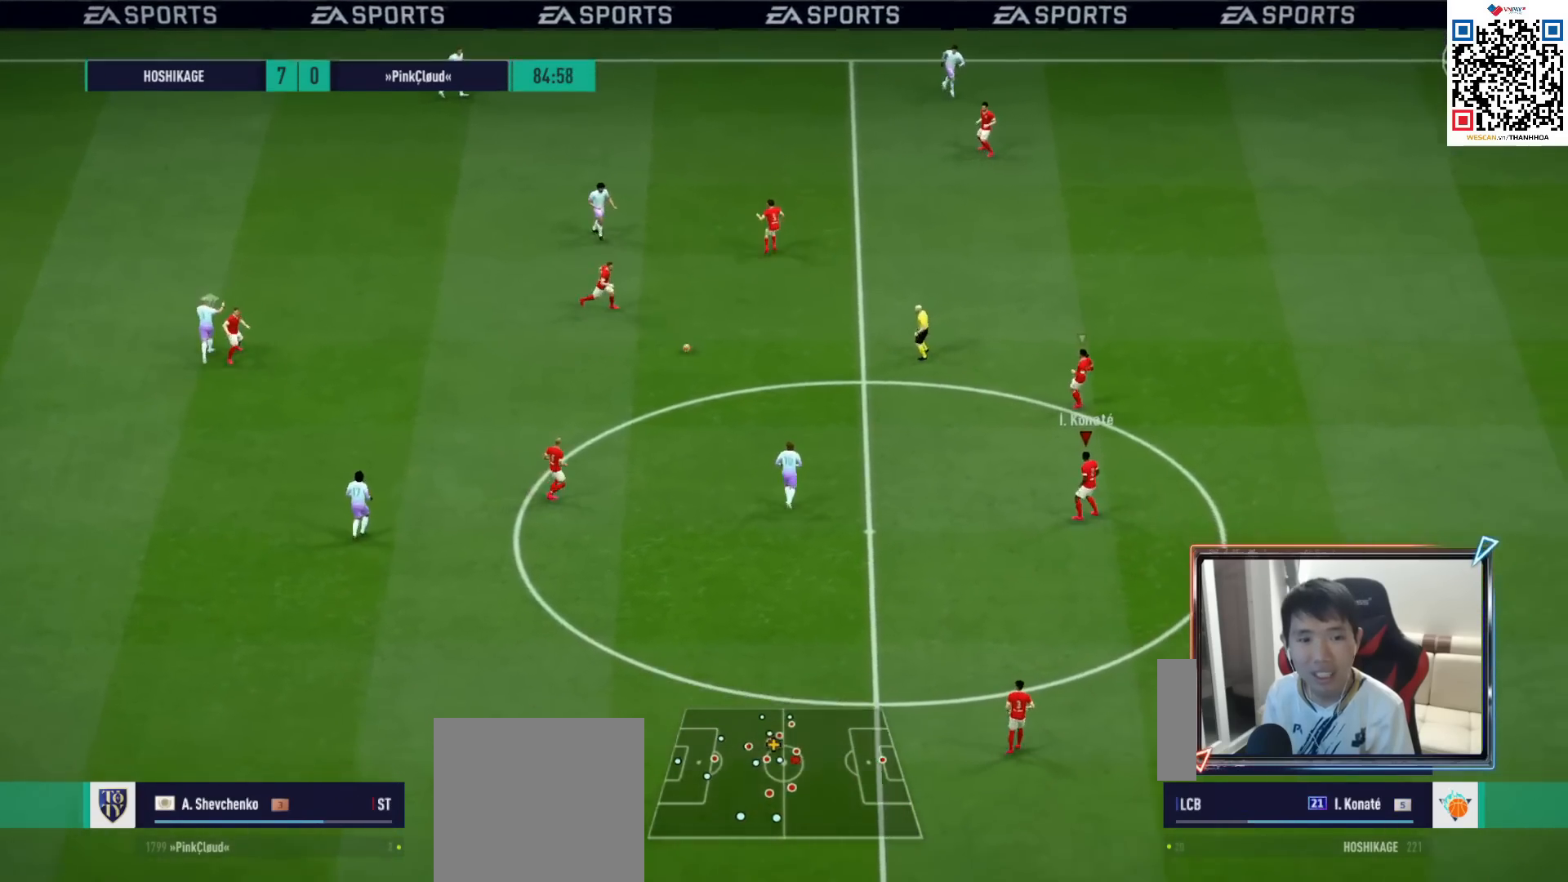
{"buttons": ["R1"], "left_stick": "left", "right_stick": "center", "events": [[217, "left_stick", "left"], [317, "CROSS", "up"]]}
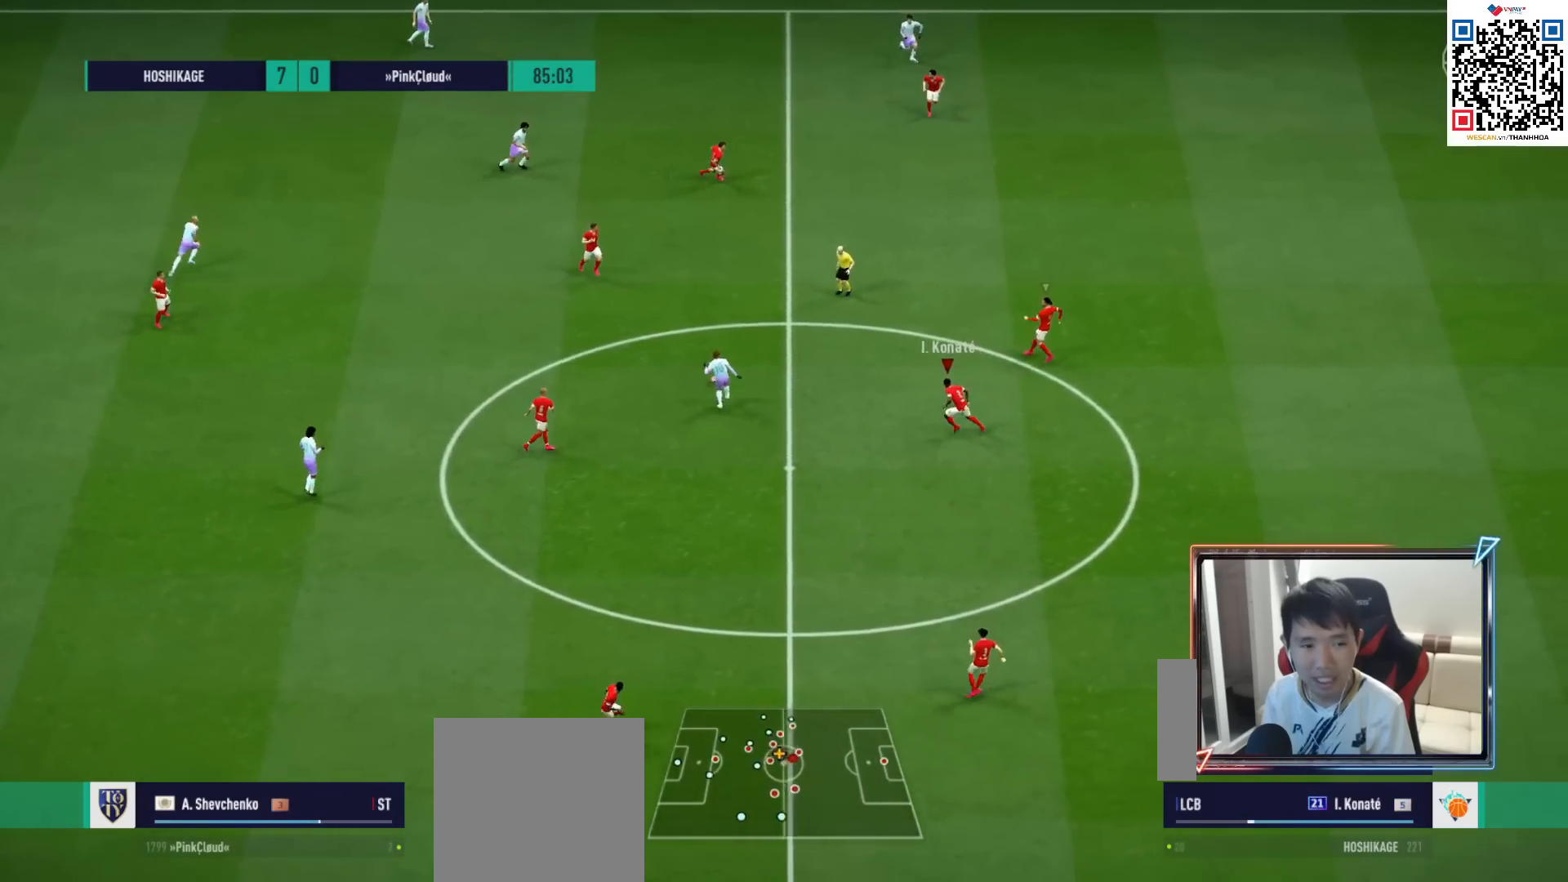
{"buttons": ["R1", "R2"], "left_stick": "up-left", "right_stick": "center", "events": [[167, "left_stick", "up-left"], [367, "R2", "down"]]}
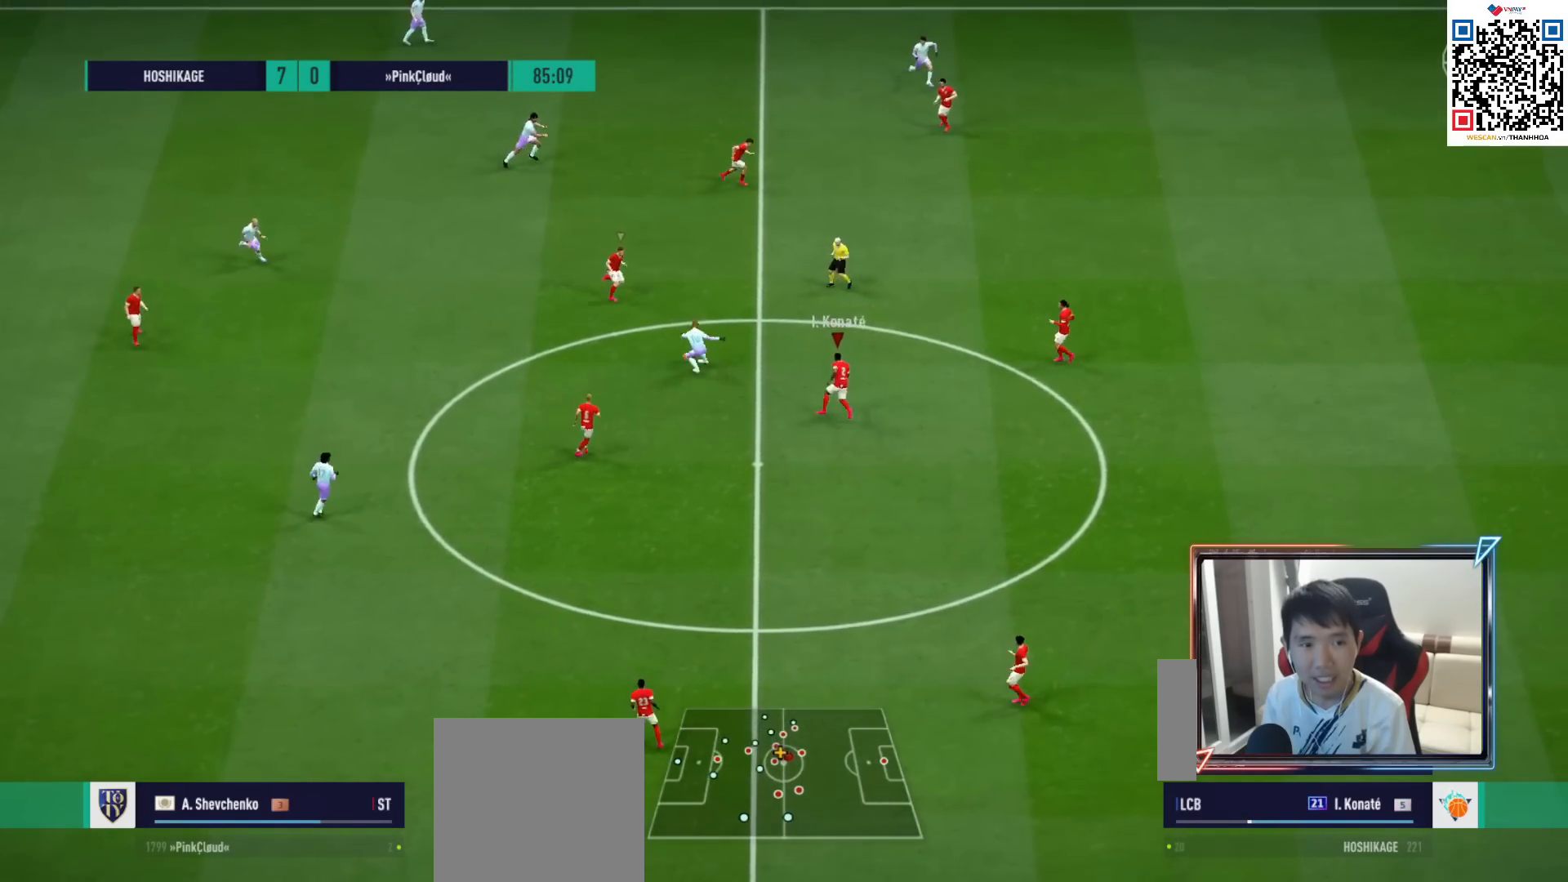
{"buttons": ["L2"], "left_stick": "left", "right_stick": "center", "events": [[217, "left_stick", "left"], [317, "R1", "up"], [350, "R2", "up"], [367, "right_stick", "down-left"], [383, "L2", "down"], [467, "right_stick", "center"]]}
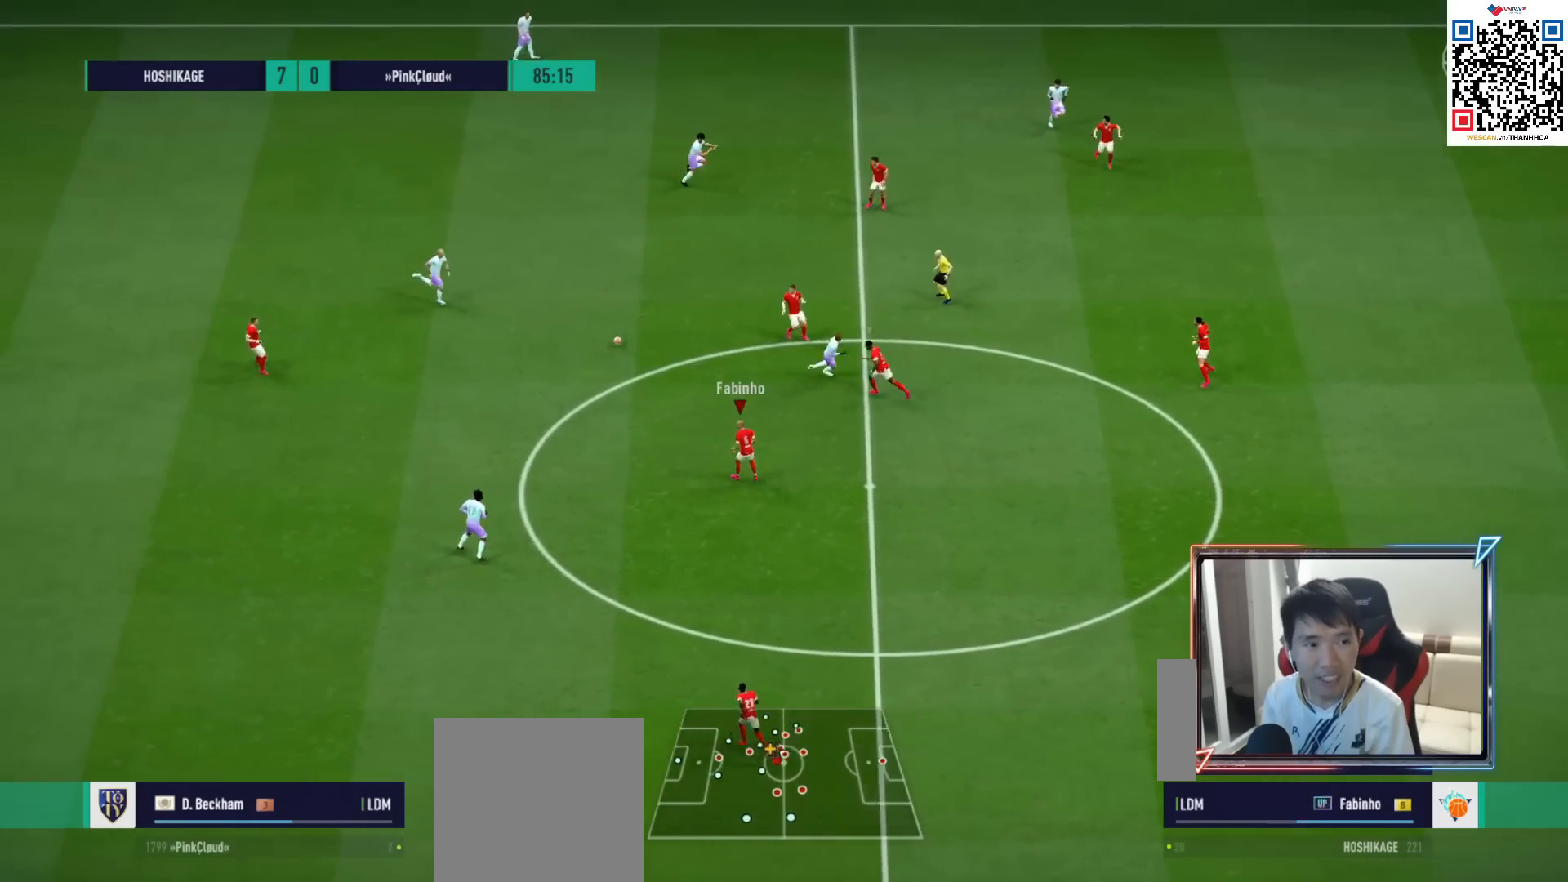
{"buttons": [], "left_stick": "left", "right_stick": "center", "events": [[167, "R1", "down"], [217, "L2", "up"], [500, "R1", "up"]]}
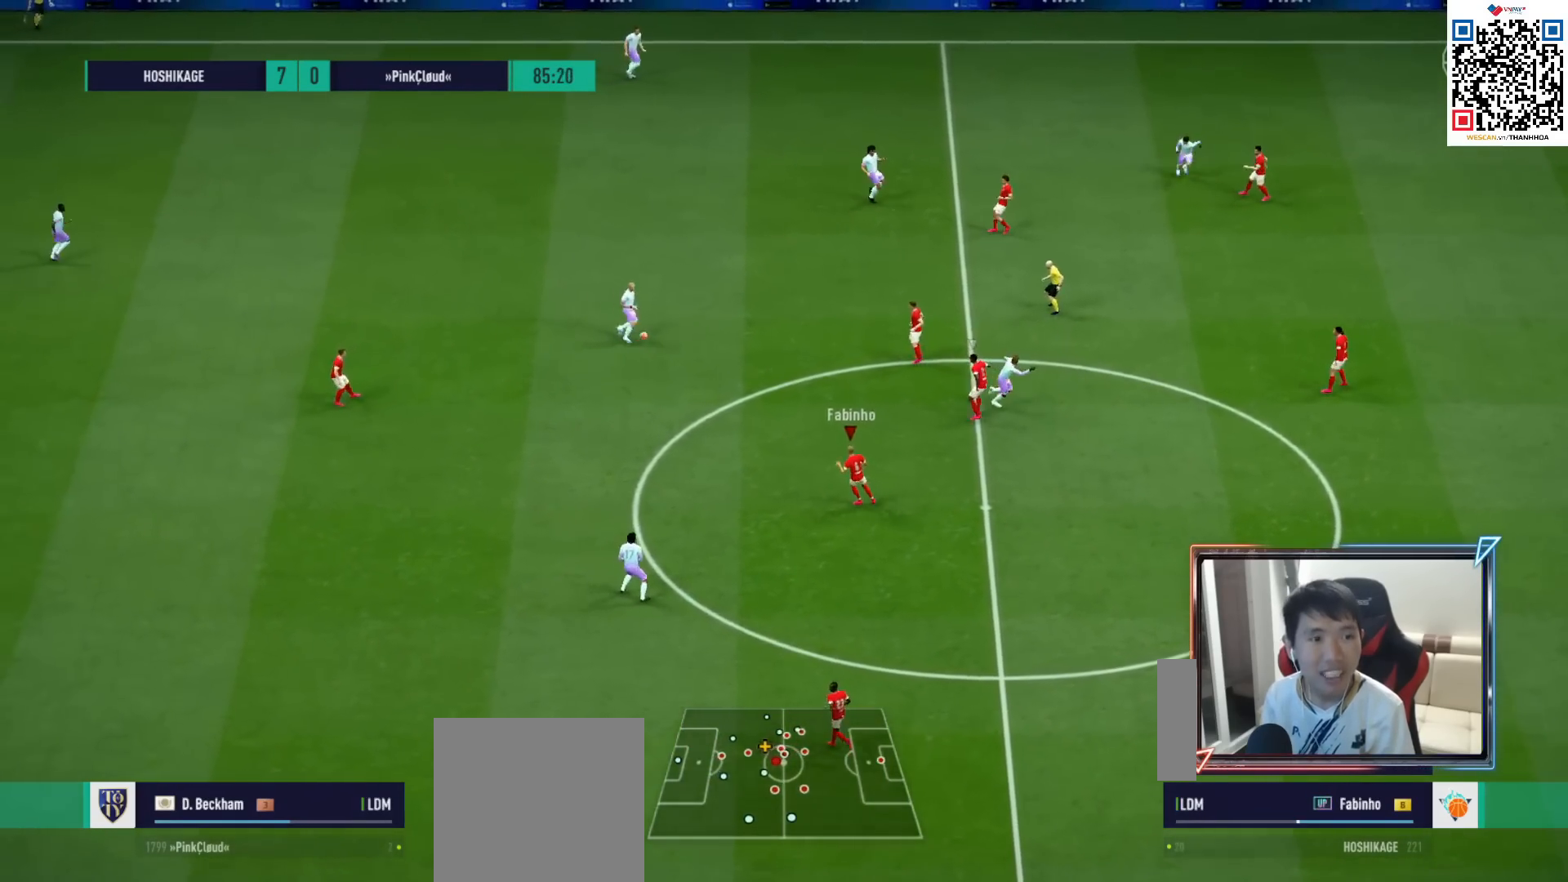
{"buttons": ["L2", "R1"], "left_stick": "up", "right_stick": "center", "events": [[33, "left_stick", "down"], [117, "L1", "down"], [217, "left_stick", "up-left"], [250, "L1", "up"], [267, "left_stick", "up"], [300, "R1", "down"], [350, "L2", "down"]]}